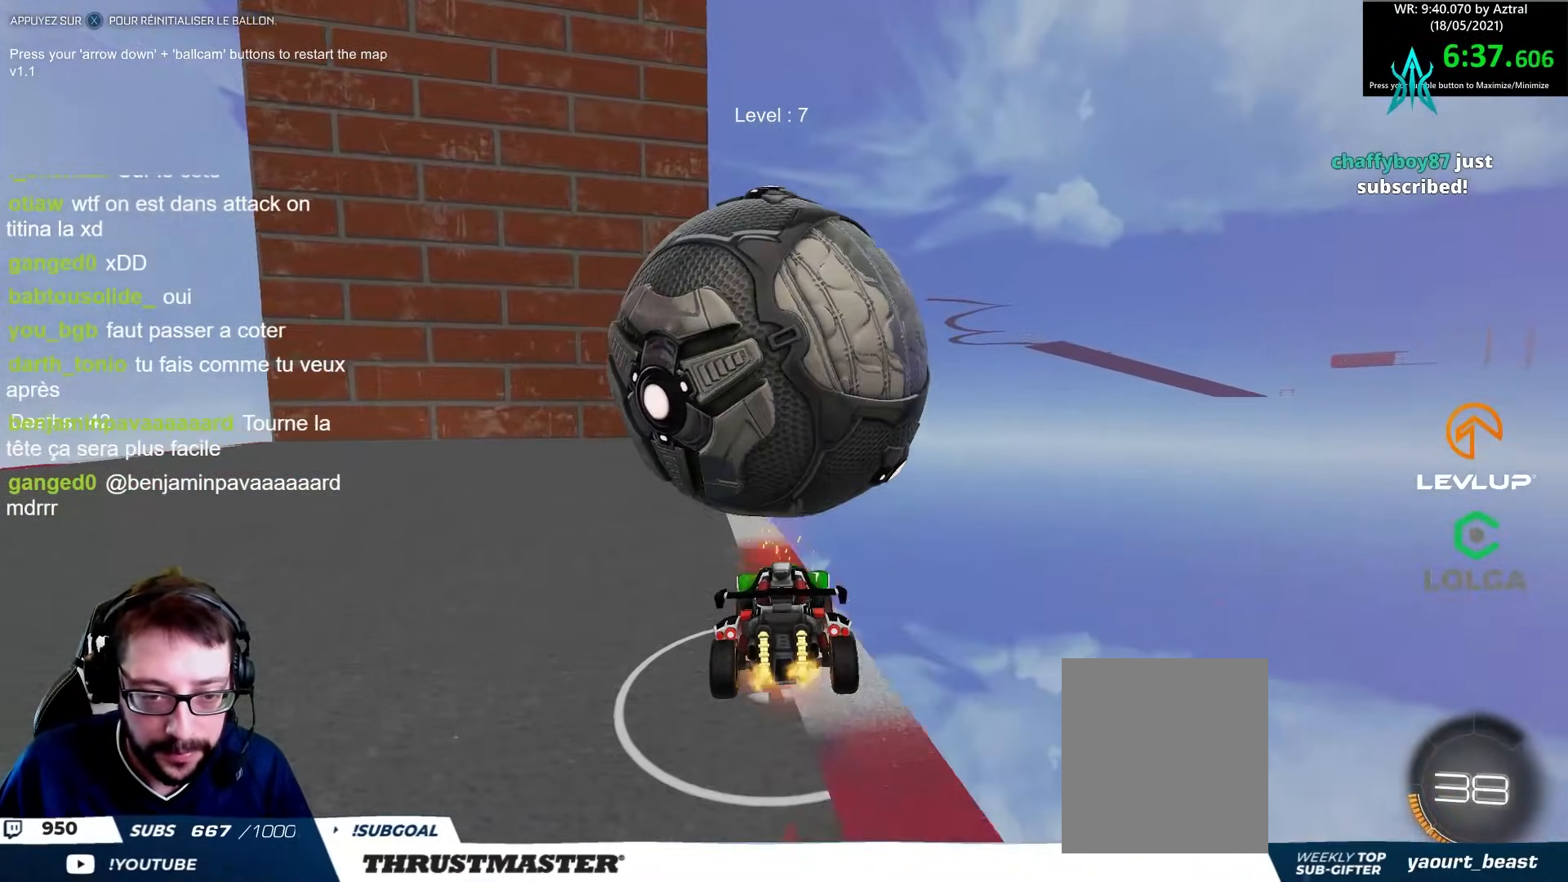
Gameplay with a controller (Xbox layout); each line is a JSON object with the inputs held at the frame after it. "events" lists button and stick changes between this image and that frame as [ms after this image, input, new state], when the widget could be followed in between.
{"buttons": ["B", "R2"], "left_stick": "down-left", "right_stick": "center", "events": [[67, "left_stick", "down-right"], [133, "A", "up"], [183, "left_stick", "down"], [317, "B", "down"], [333, "R2", "down"], [383, "left_stick", "down-left"]]}
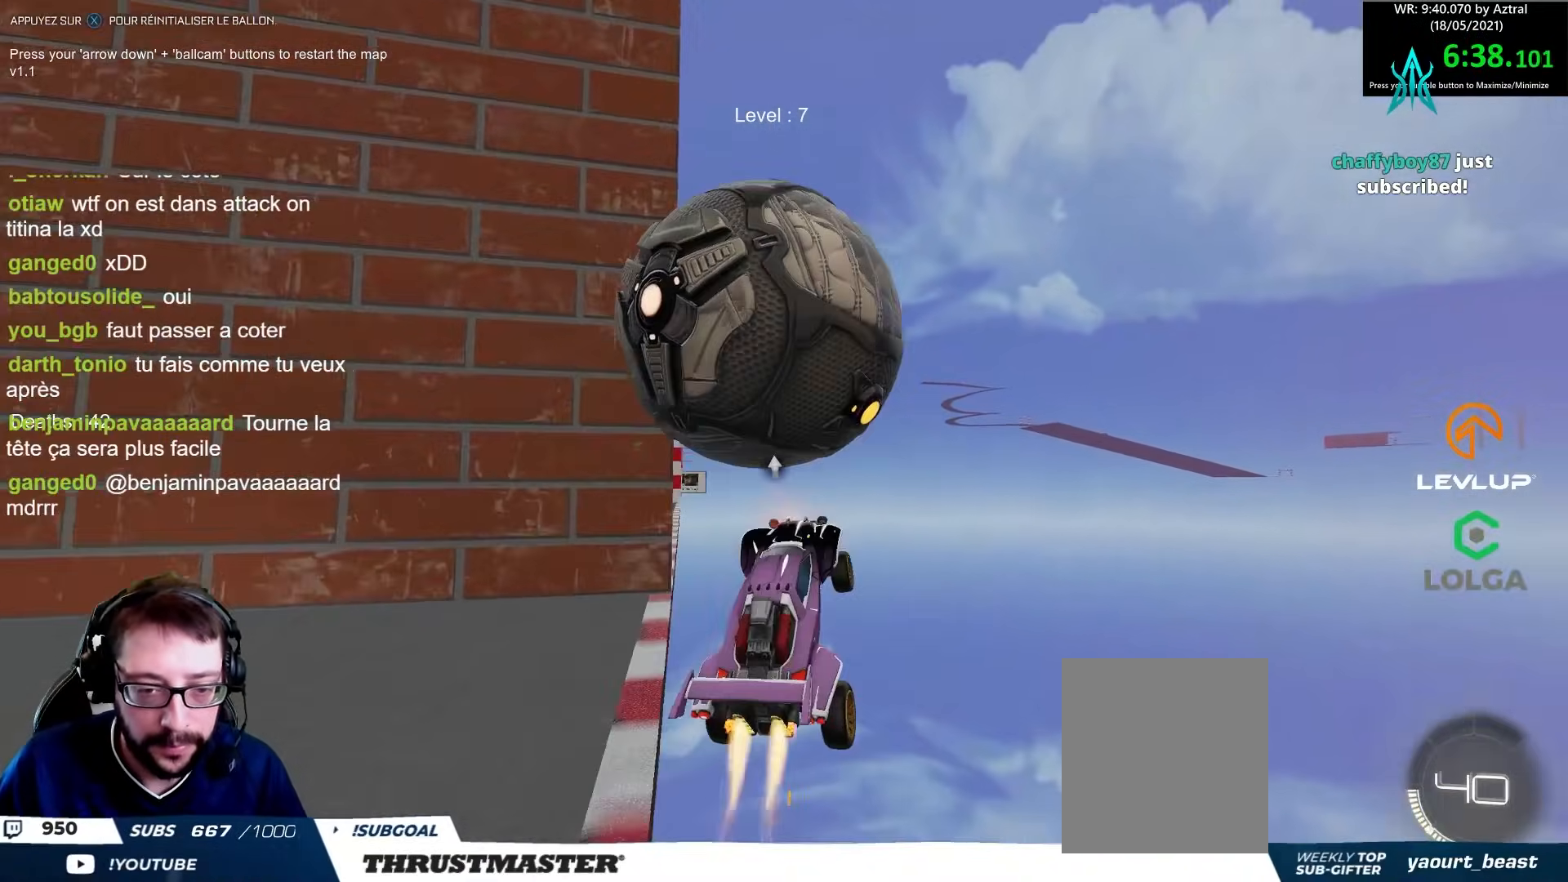
{"buttons": ["B", "L2", "R2"], "left_stick": "up-right", "right_stick": "center", "events": [[83, "left_stick", "center"], [167, "left_stick", "down"], [283, "L2", "down"], [283, "left_stick", "up-right"]]}
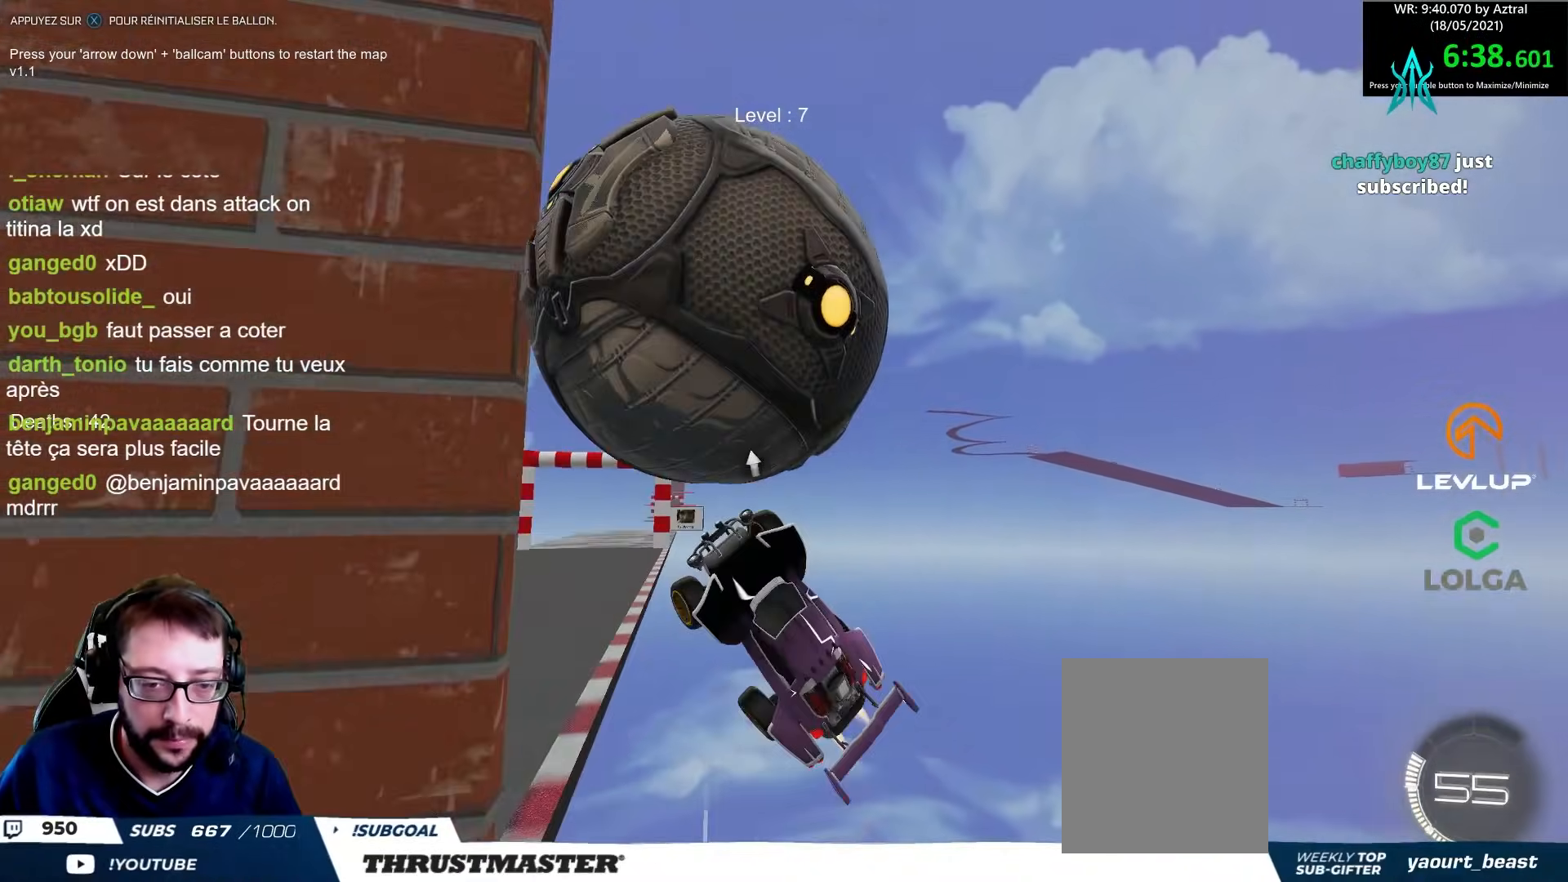
{"buttons": ["L2", "R2"], "left_stick": "down-right", "right_stick": "center", "events": [[200, "left_stick", "right"], [267, "B", "up"], [333, "R2", "up"], [400, "R2", "down"], [417, "B", "down"], [483, "B", "up"], [500, "left_stick", "down-right"]]}
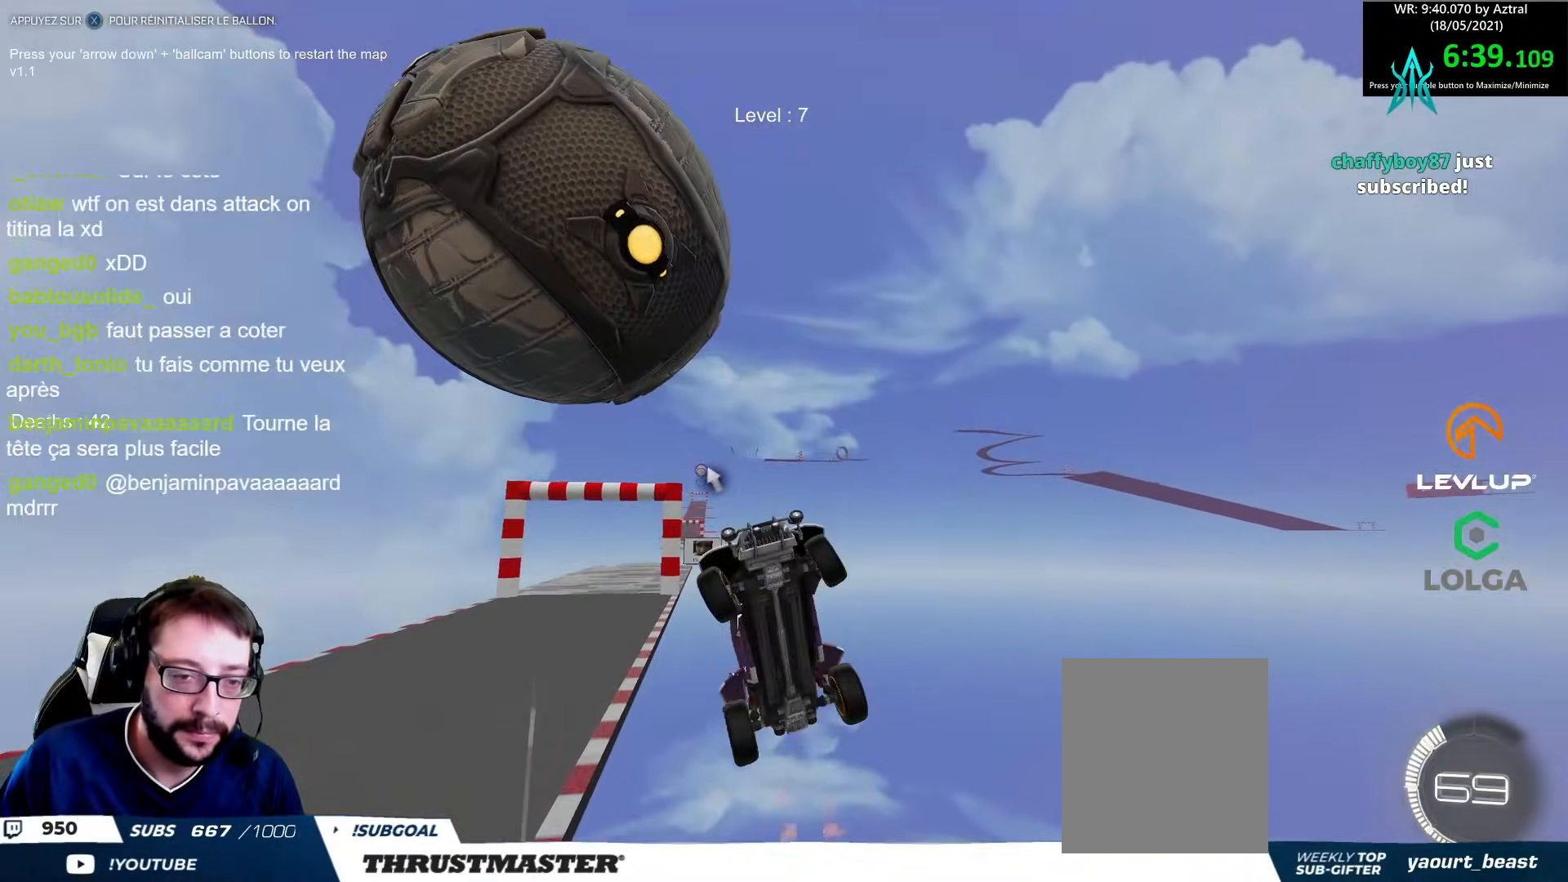
{"buttons": ["L2"], "left_stick": "up-right", "right_stick": "center", "events": [[133, "left_stick", "down"], [167, "B", "down"], [267, "left_stick", "up-right"], [417, "B", "up"], [500, "R2", "up"]]}
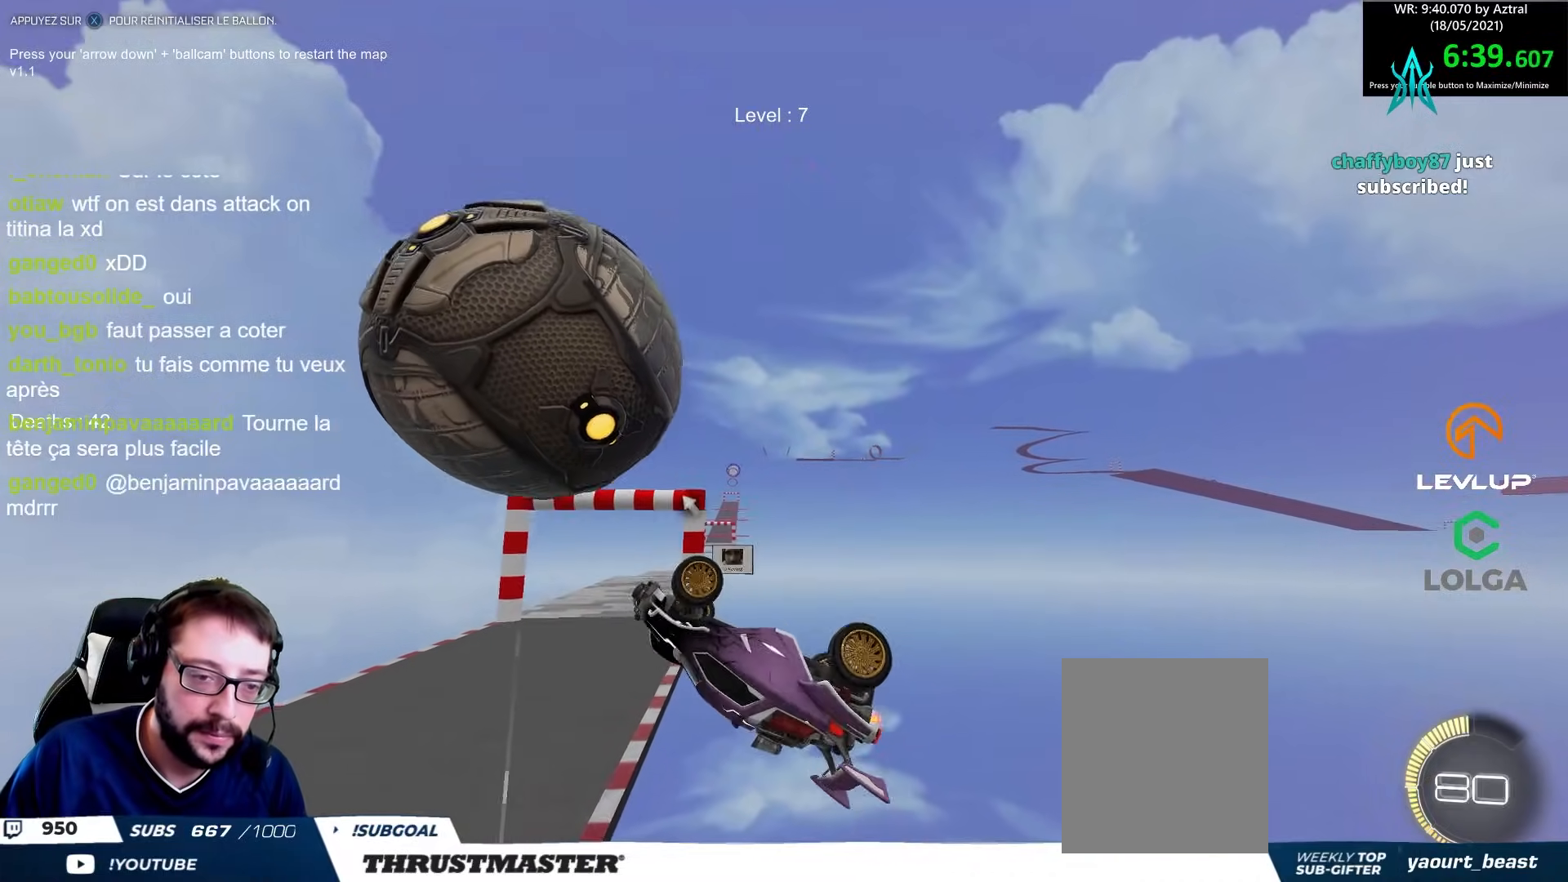
{"buttons": ["B", "R2"], "left_stick": "down-left", "right_stick": "center", "events": [[300, "B", "down"], [333, "R2", "down"], [367, "L2", "up"], [367, "left_stick", "up-left"], [483, "left_stick", "down-left"]]}
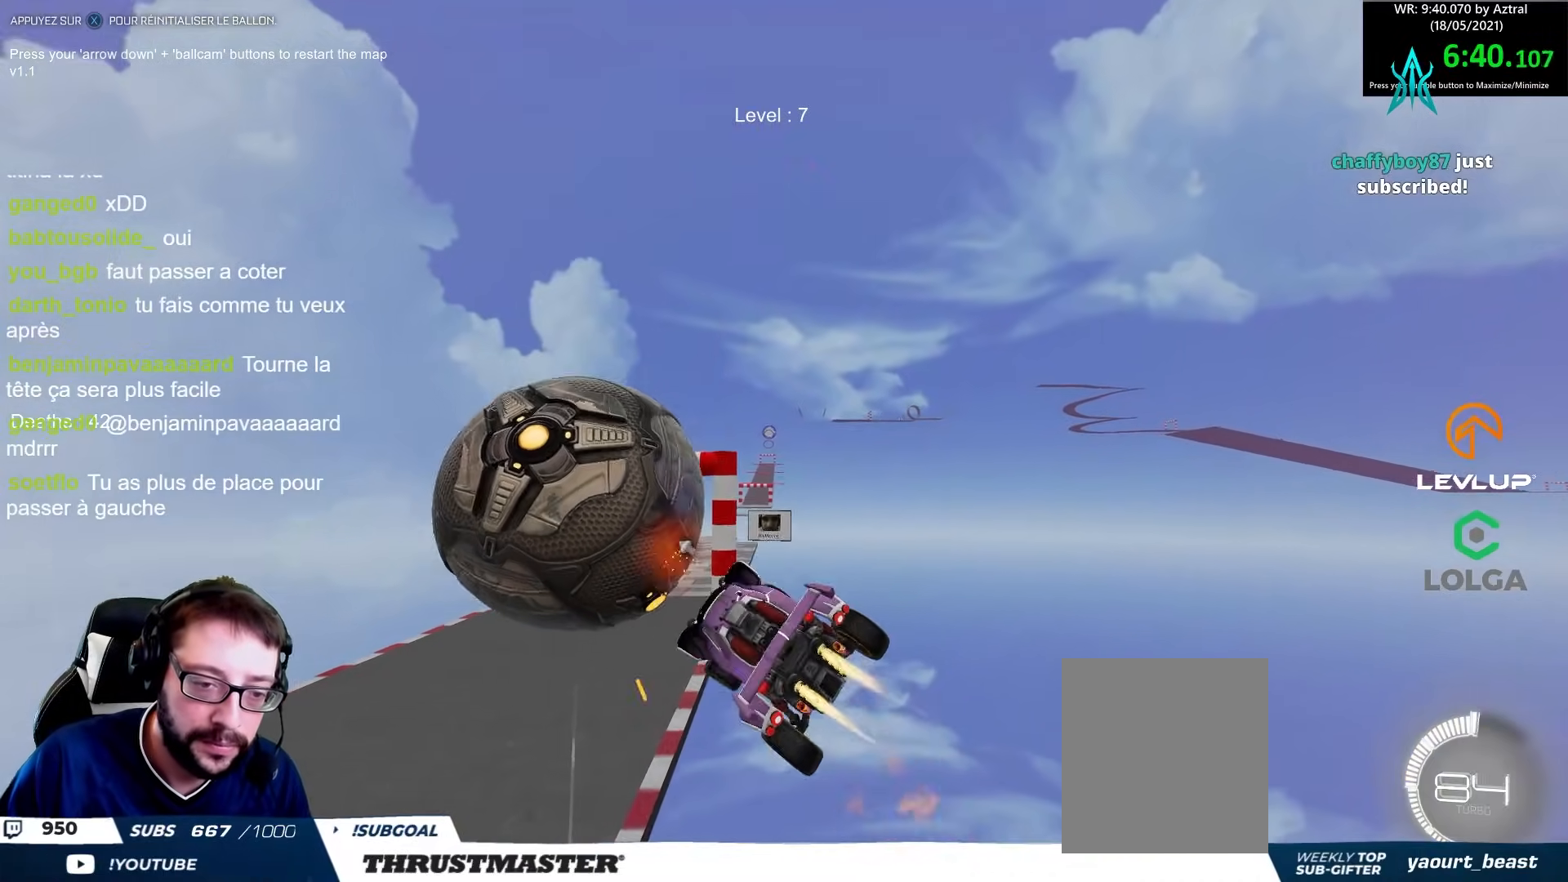
{"buttons": ["B", "L2", "R2"], "left_stick": "right", "right_stick": "center", "events": [[167, "left_stick", "center"], [250, "left_stick", "left"], [367, "left_stick", "down"], [450, "L2", "down"], [467, "left_stick", "right"]]}
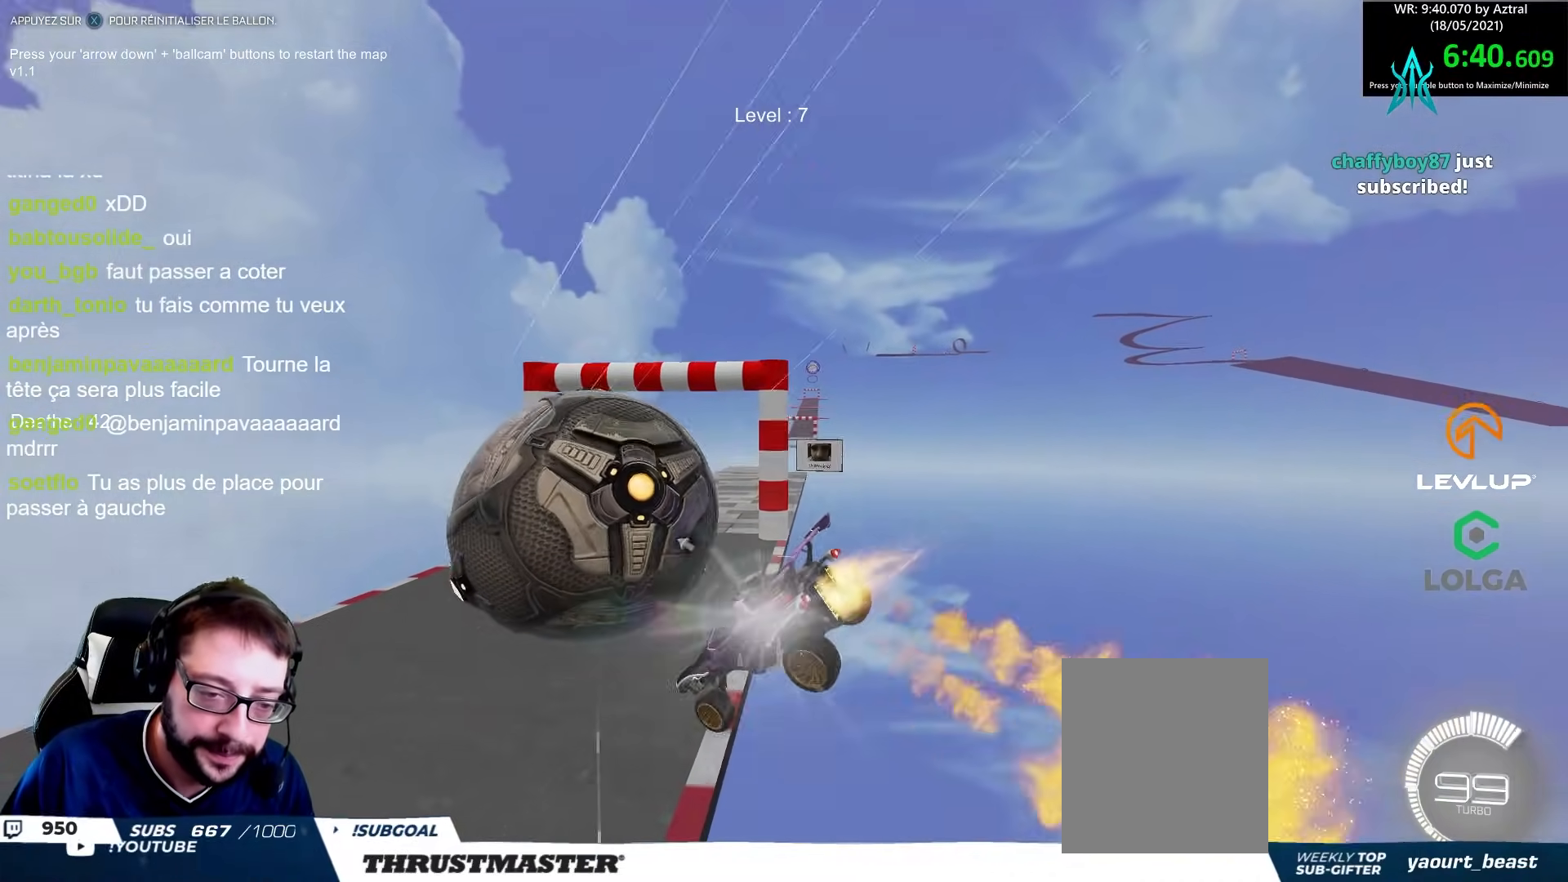
{"buttons": ["B", "R2"], "left_stick": "right", "right_stick": "center", "events": [[67, "L2", "up"], [83, "left_stick", "down"], [133, "left_stick", "down-right"], [350, "left_stick", "left"], [500, "left_stick", "right"]]}
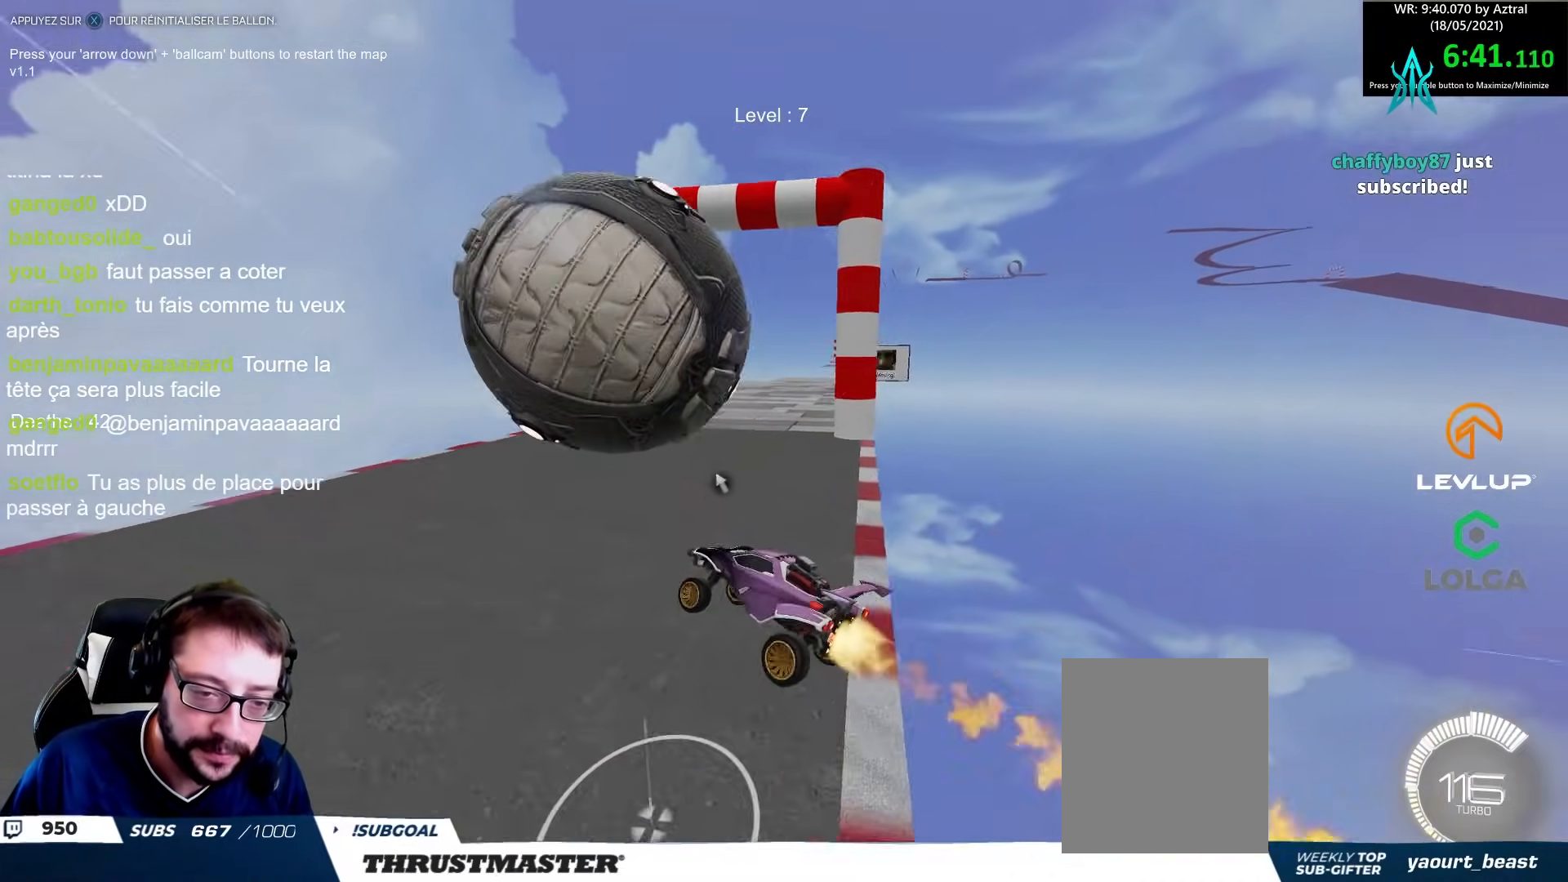
{"buttons": ["B", "R2"], "left_stick": "center", "right_stick": "center", "events": [[317, "A", "down"], [467, "left_stick", "center"], [483, "A", "up"]]}
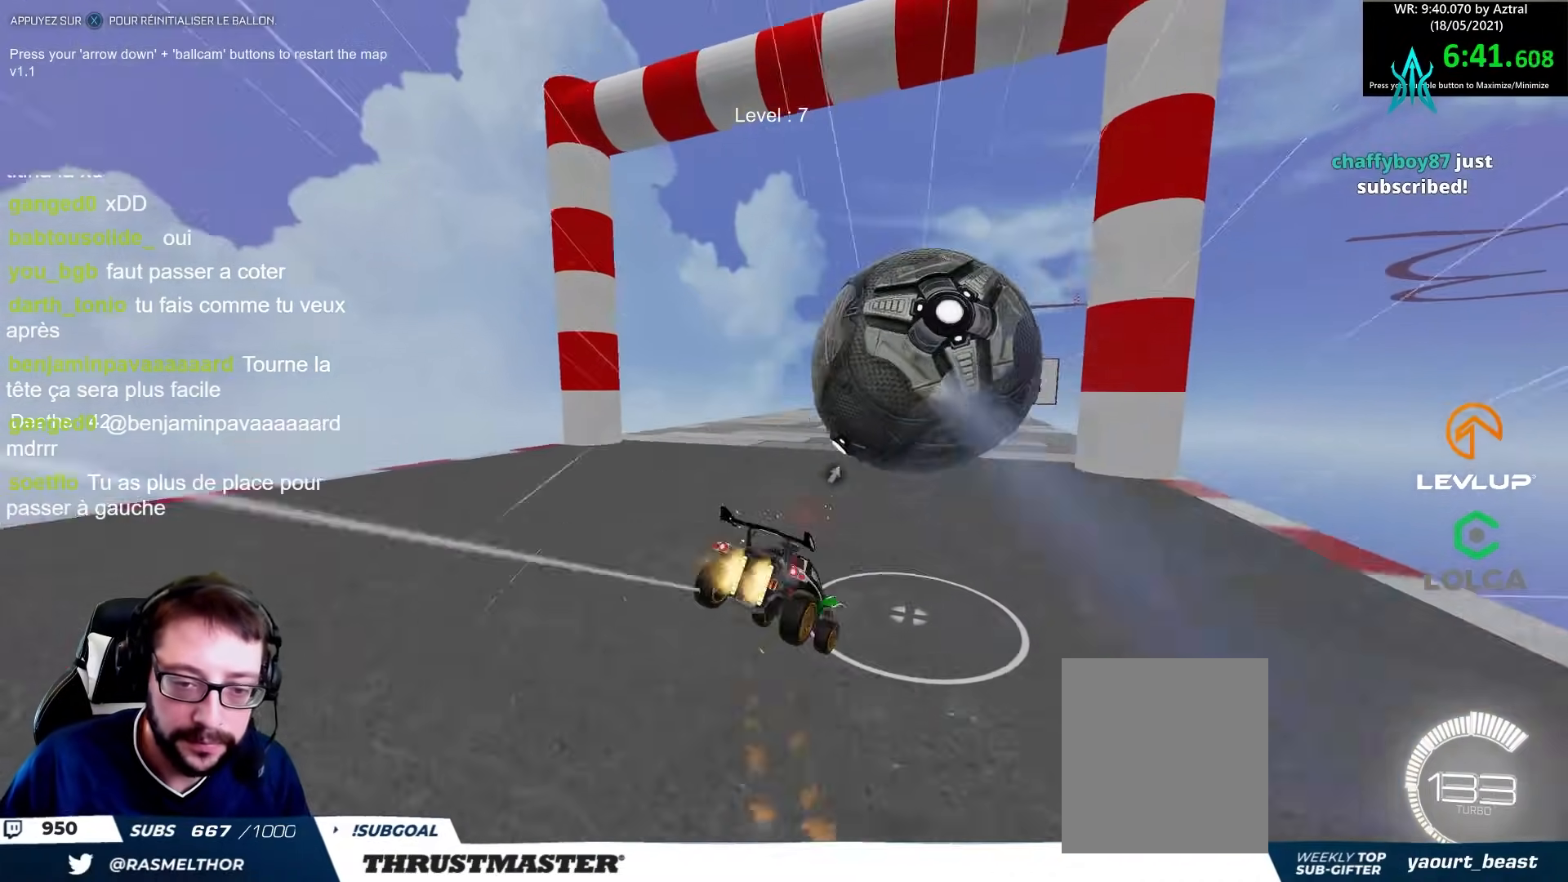
{"buttons": [], "left_stick": "center", "right_stick": "center", "events": [[183, "left_stick", "down-left"], [300, "B", "up"], [433, "left_stick", "center"], [467, "R2", "up"]]}
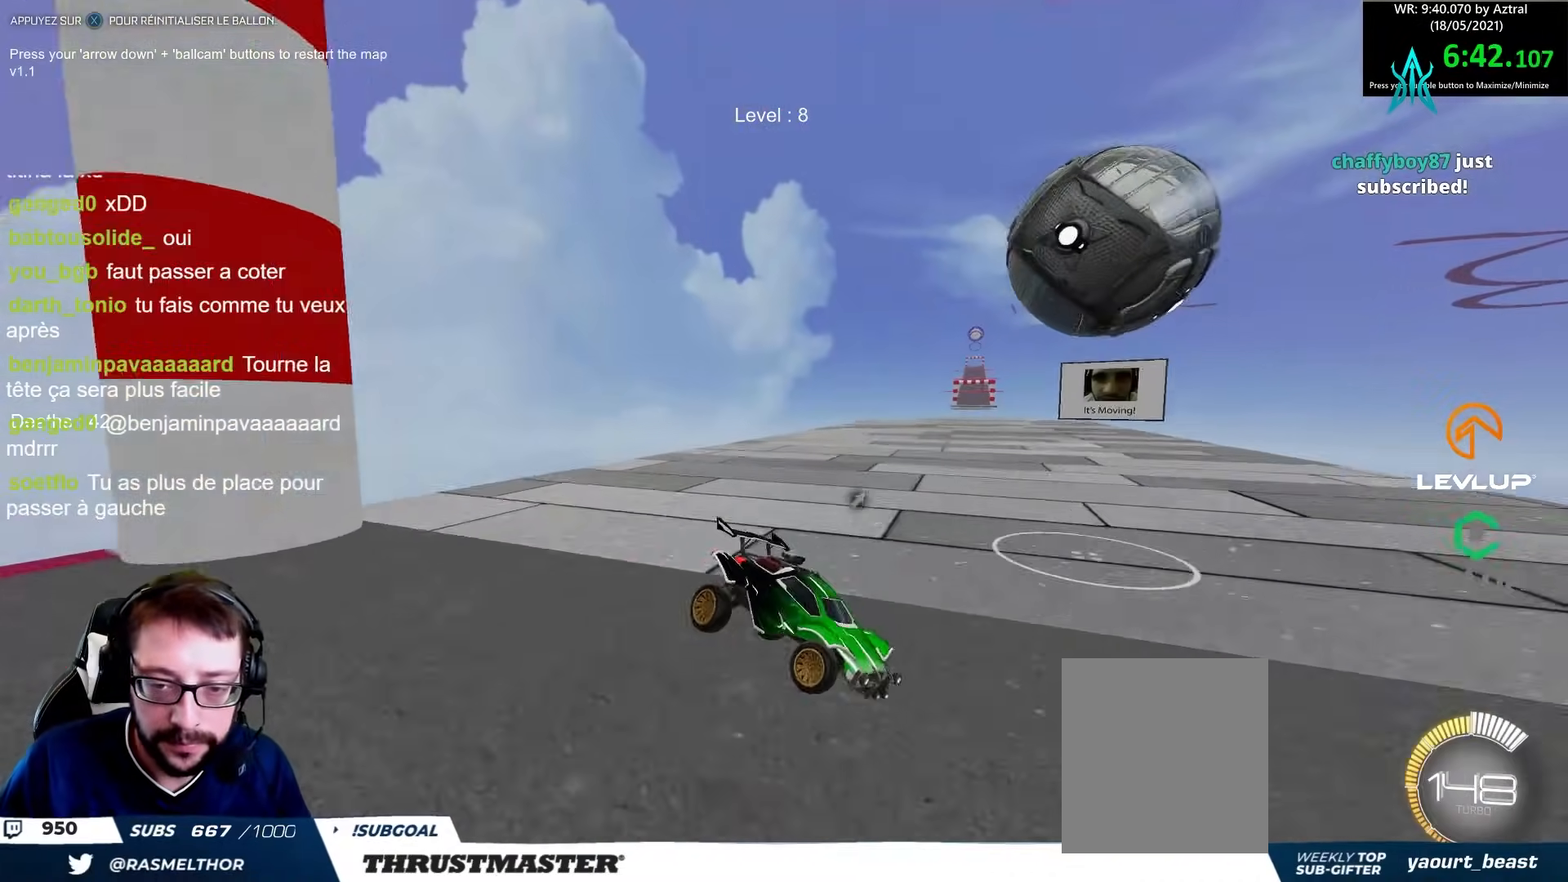
{"buttons": ["X"], "left_stick": "center", "right_stick": "center", "events": [[483, "X", "down"]]}
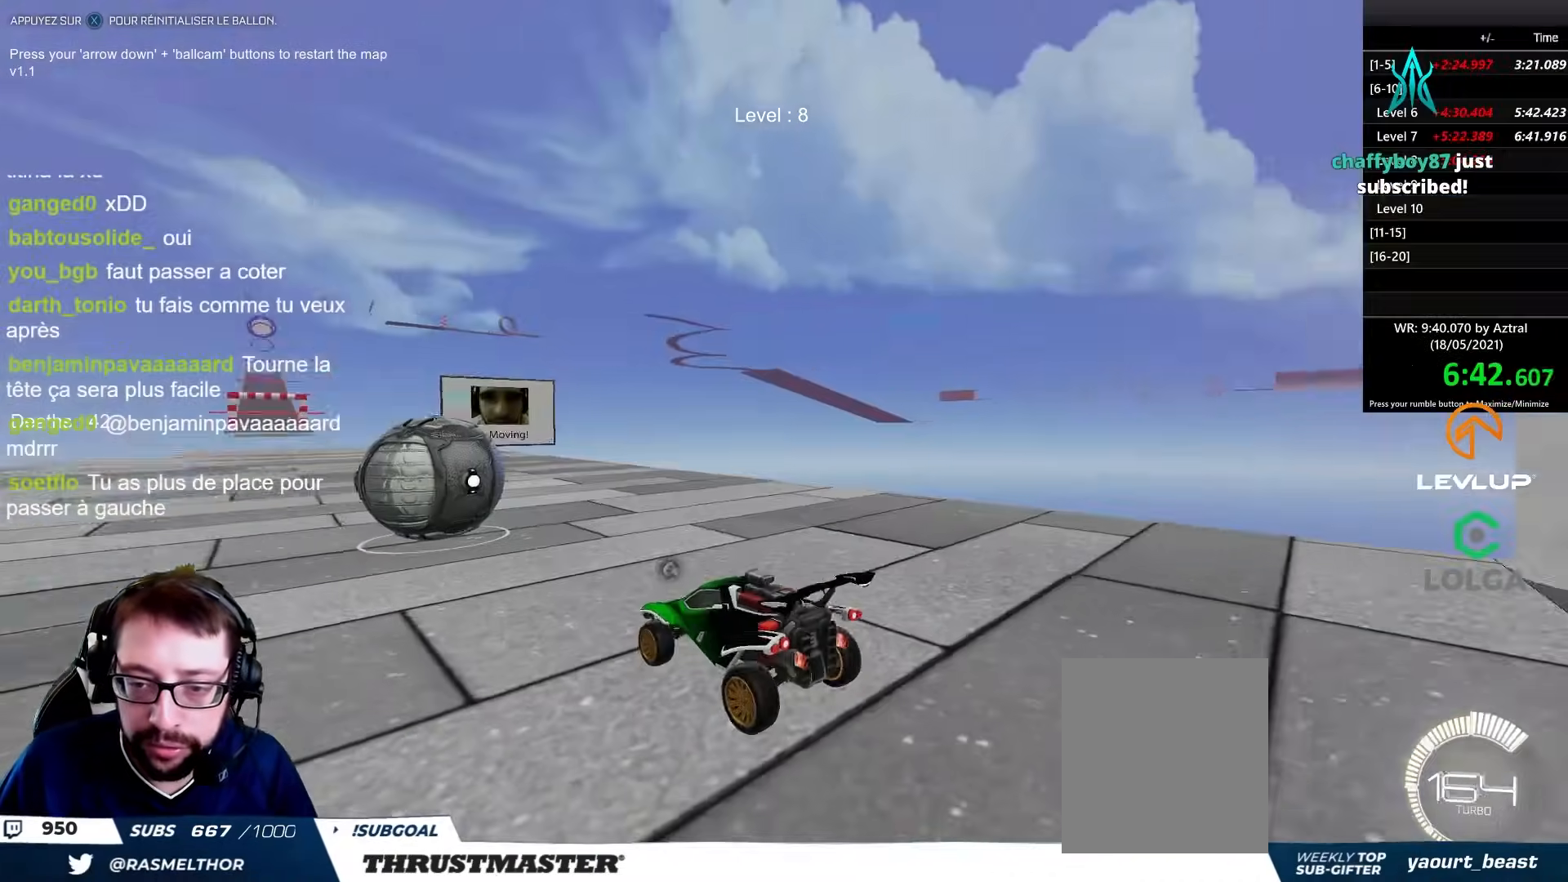
{"buttons": ["B"], "left_stick": "center", "right_stick": "center", "events": [[67, "X", "up"], [467, "B", "down"]]}
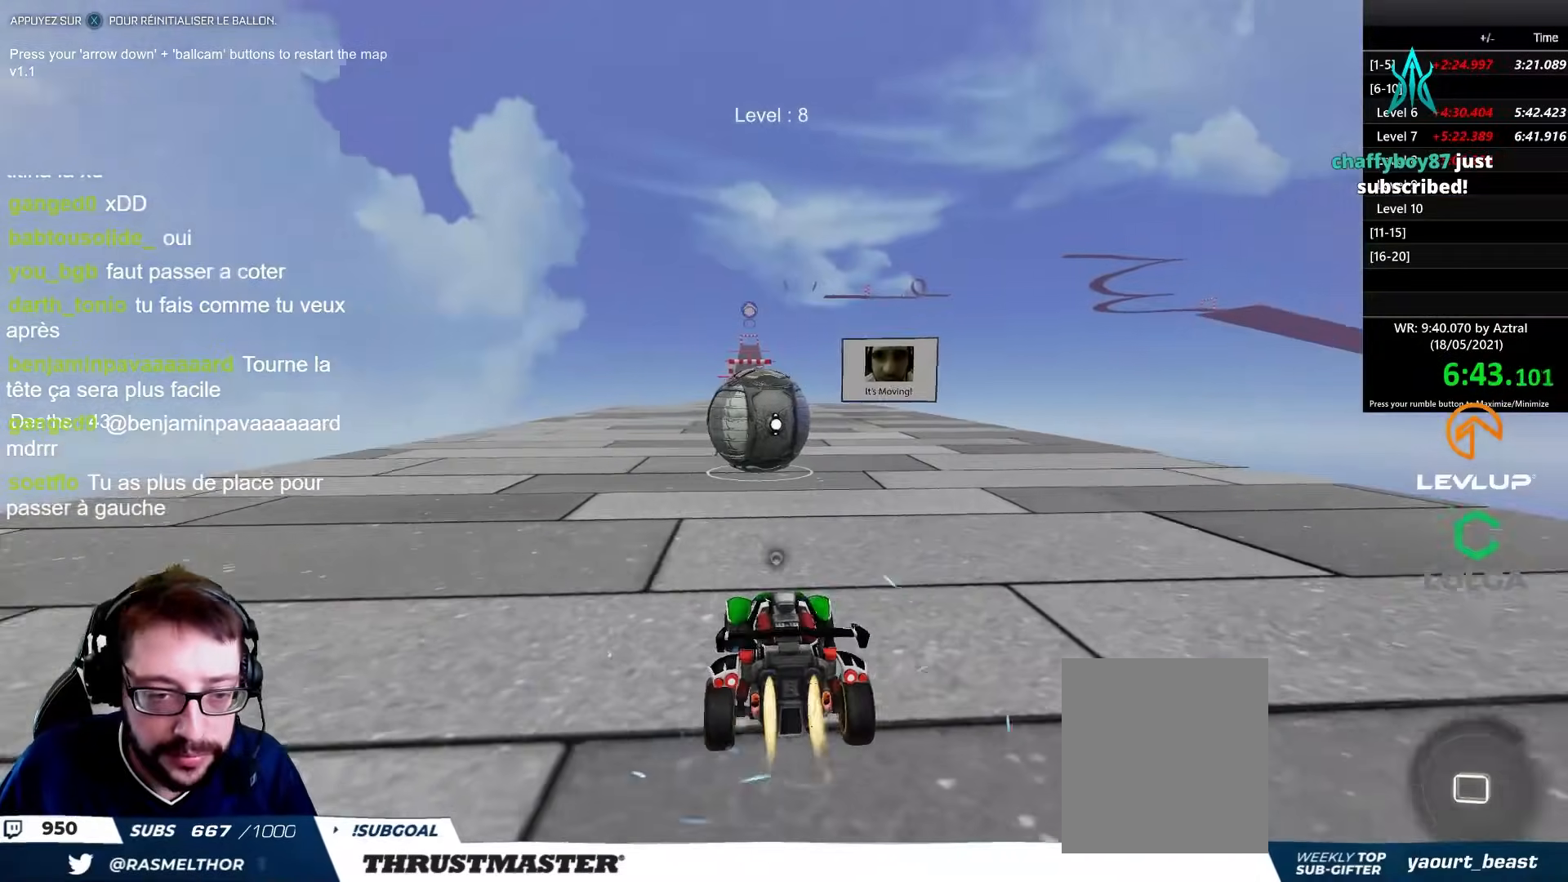
{"buttons": ["L2"], "left_stick": "center", "right_stick": "center", "events": [[83, "B", "up"], [83, "R2", "down"], [167, "R2", "up"], [483, "L2", "down"]]}
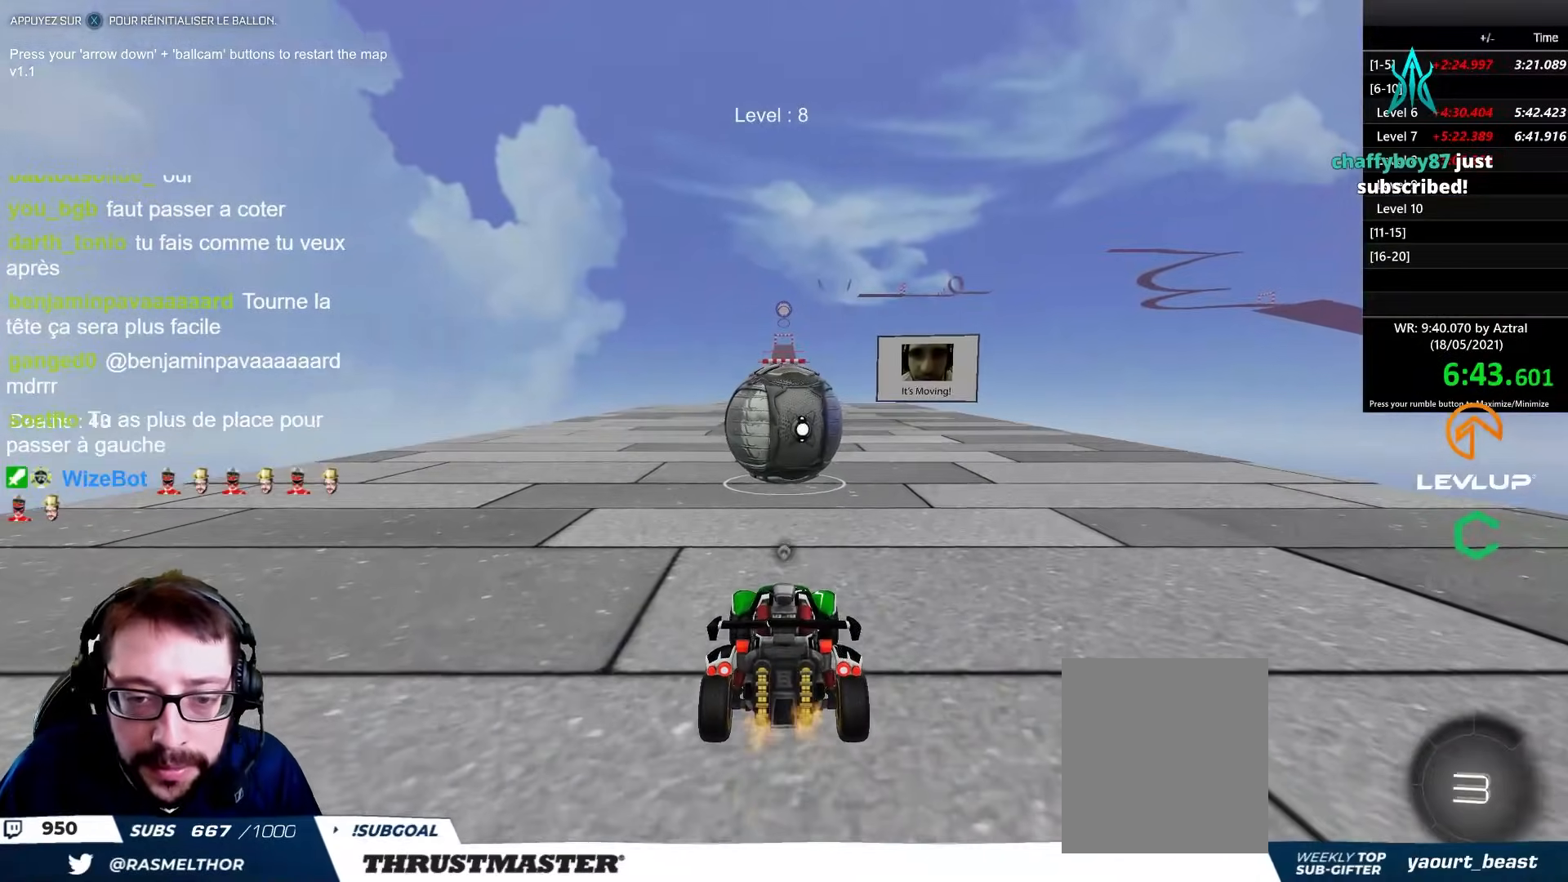
{"buttons": [], "left_stick": "center", "right_stick": "center", "events": [[33, "L2", "up"]]}
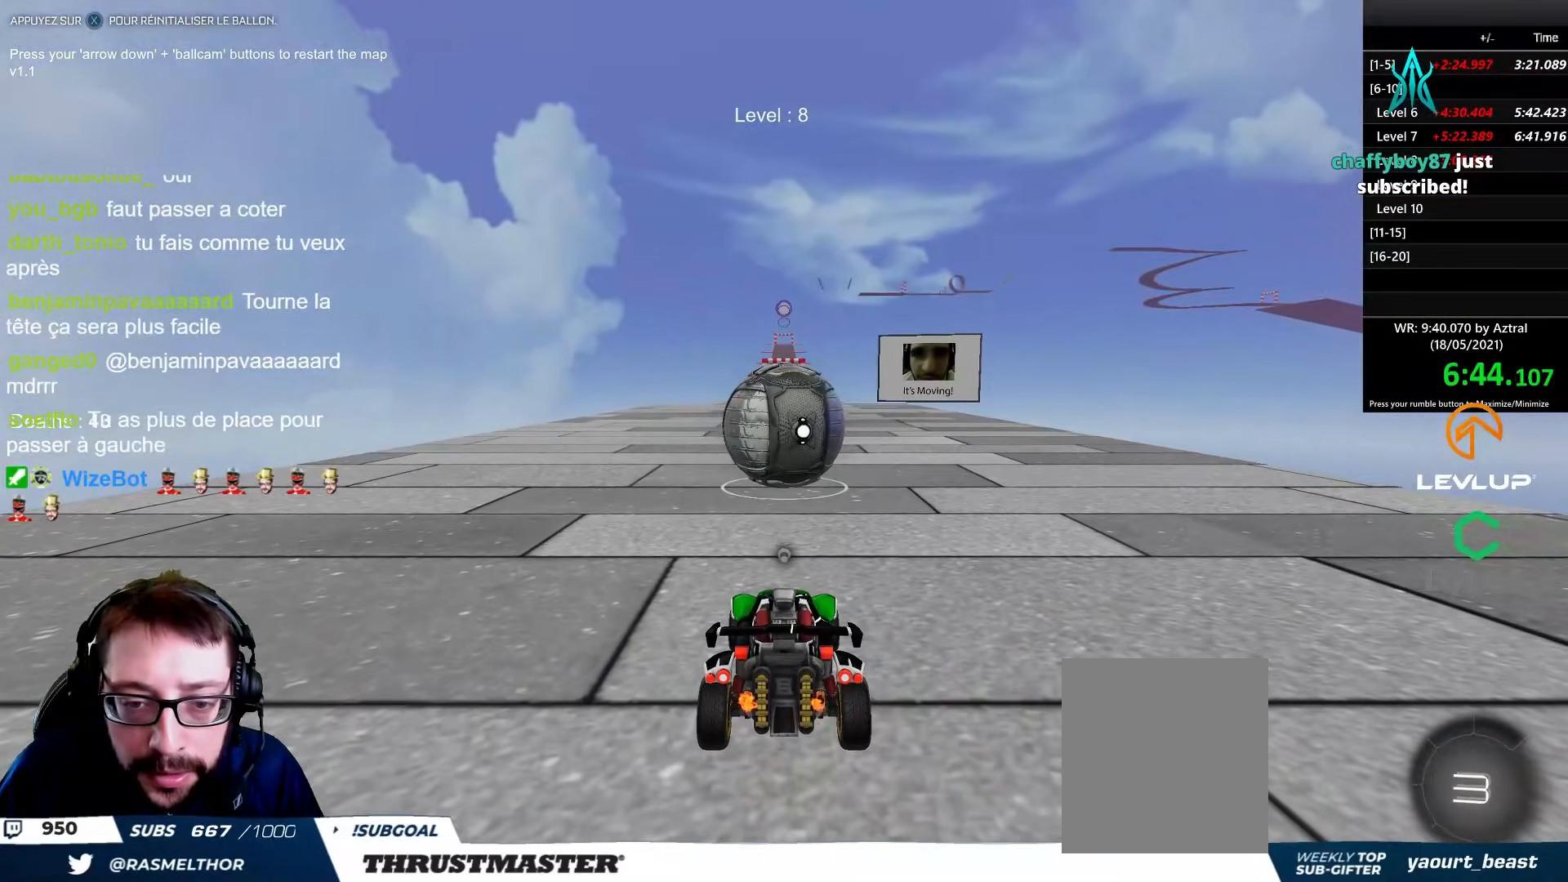
{"buttons": [], "left_stick": "center", "right_stick": "center", "events": []}
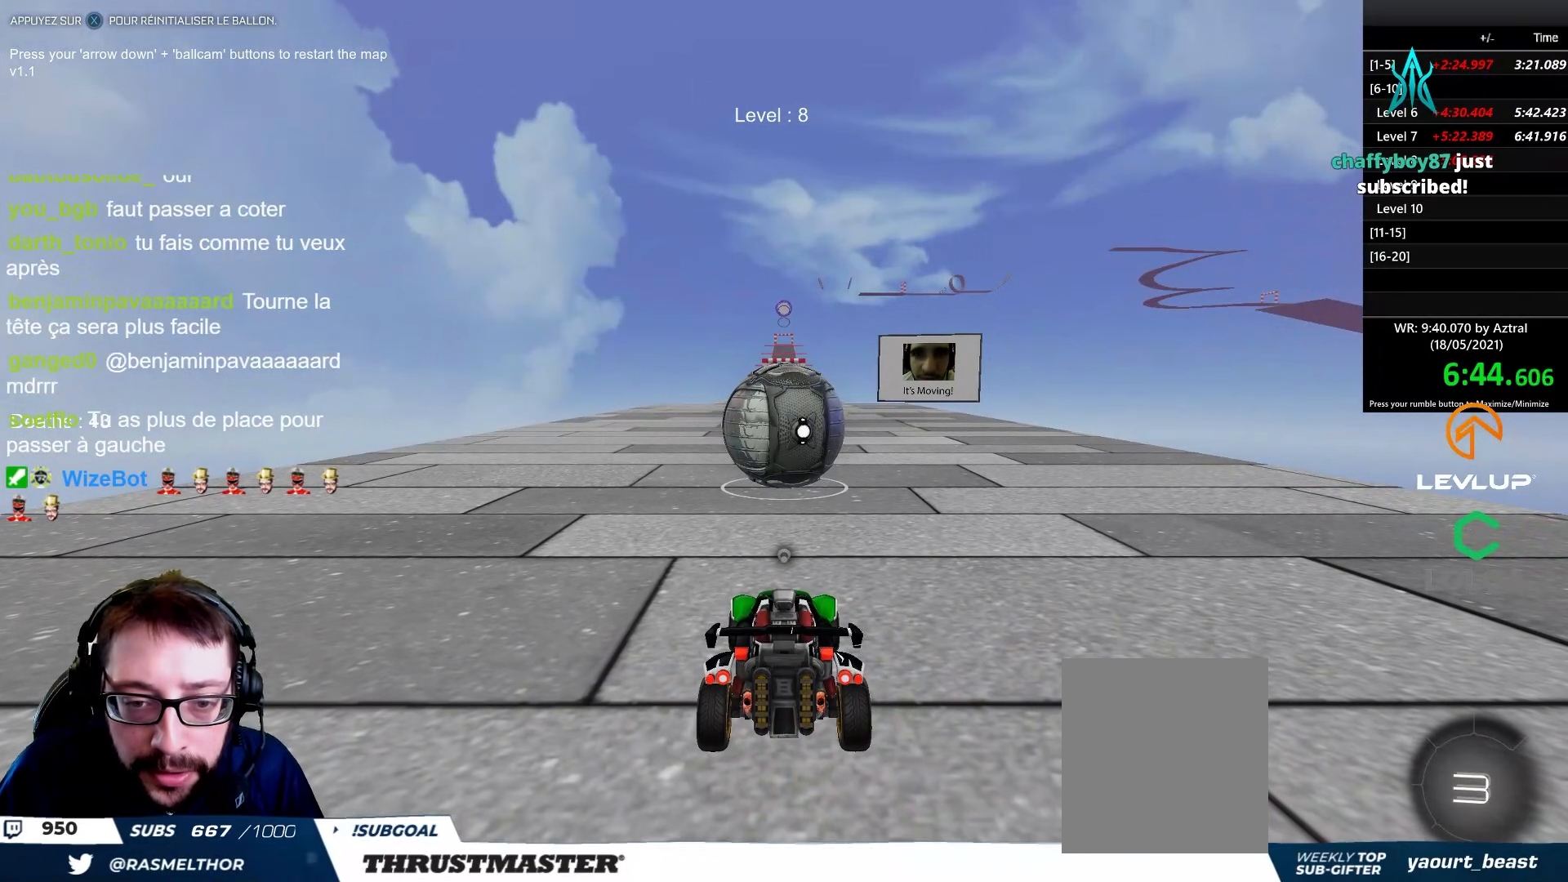
{"buttons": [], "left_stick": "center", "right_stick": "center", "events": []}
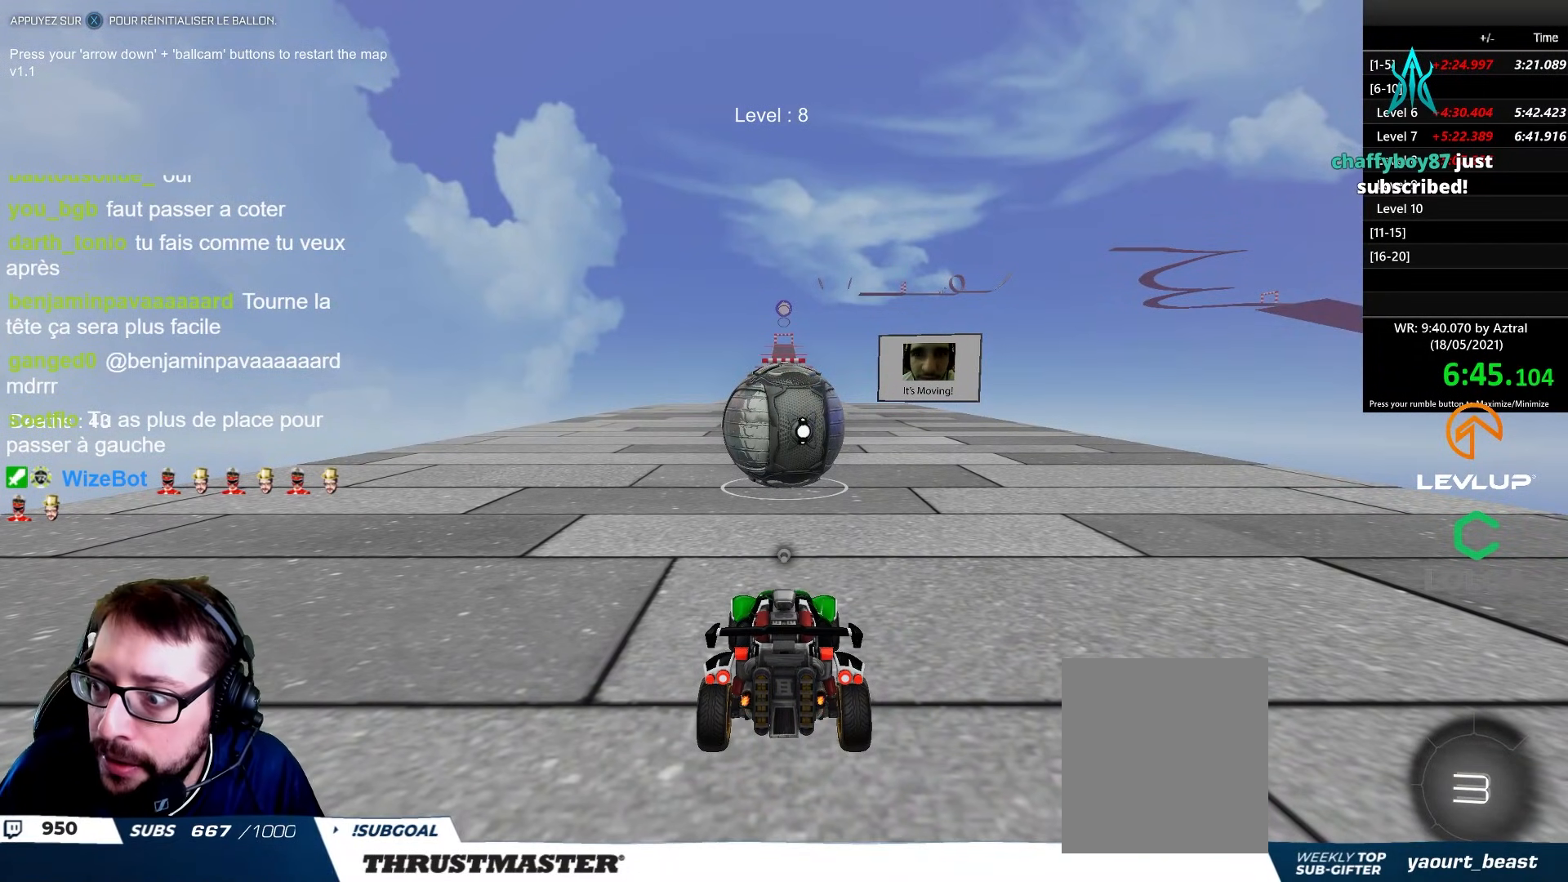
{"buttons": [], "left_stick": "right", "right_stick": "center", "events": [[300, "left_stick", "right"]]}
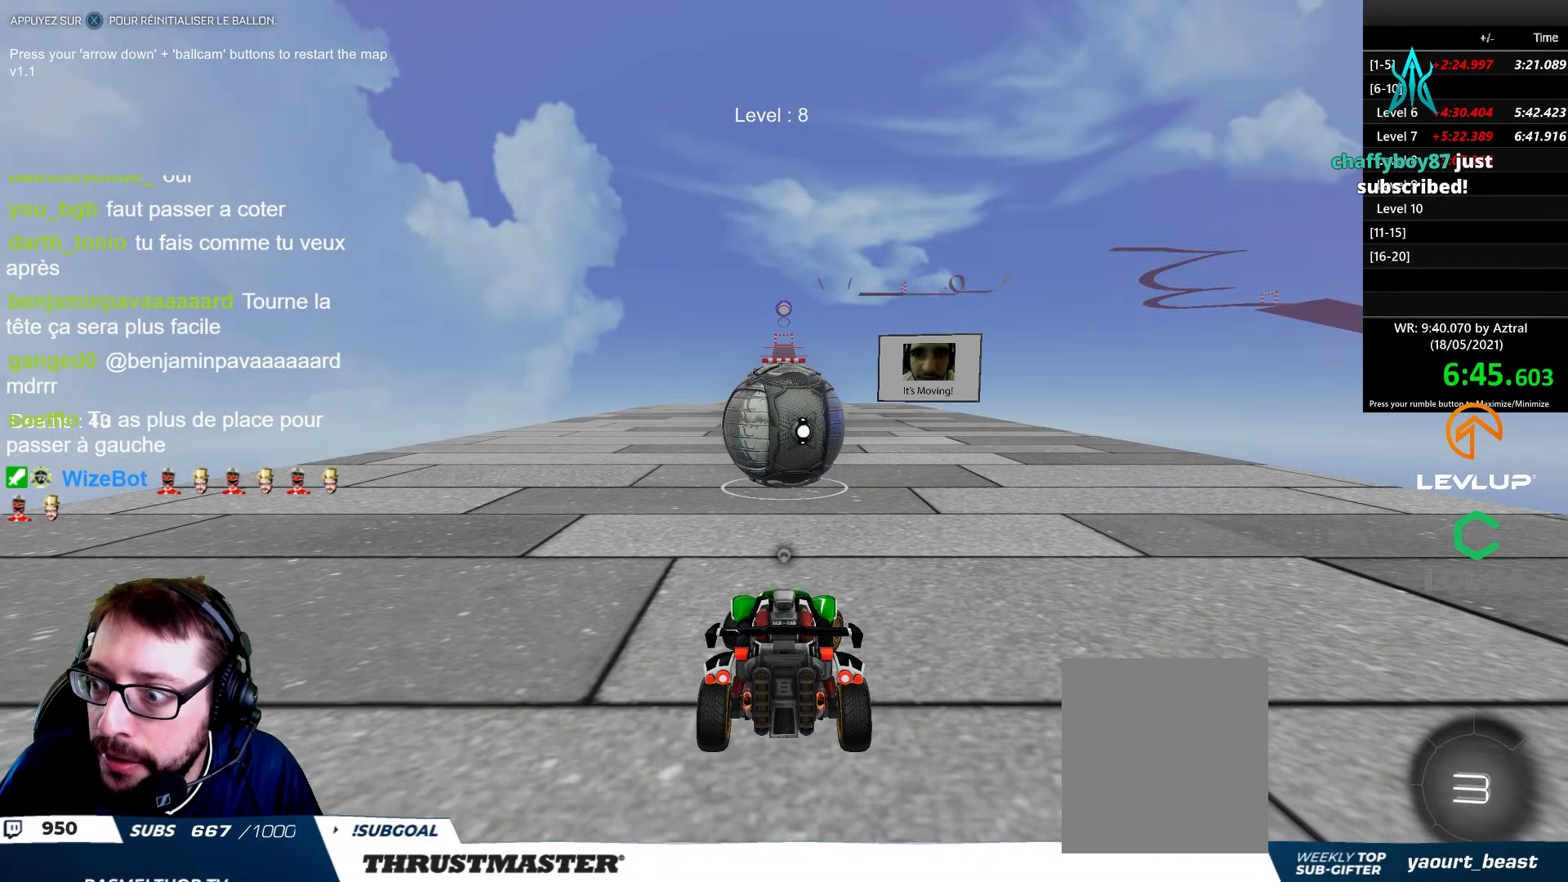
{"buttons": ["R2"], "left_stick": "center", "right_stick": "center", "events": [[100, "R2", "down"], [483, "left_stick", "center"]]}
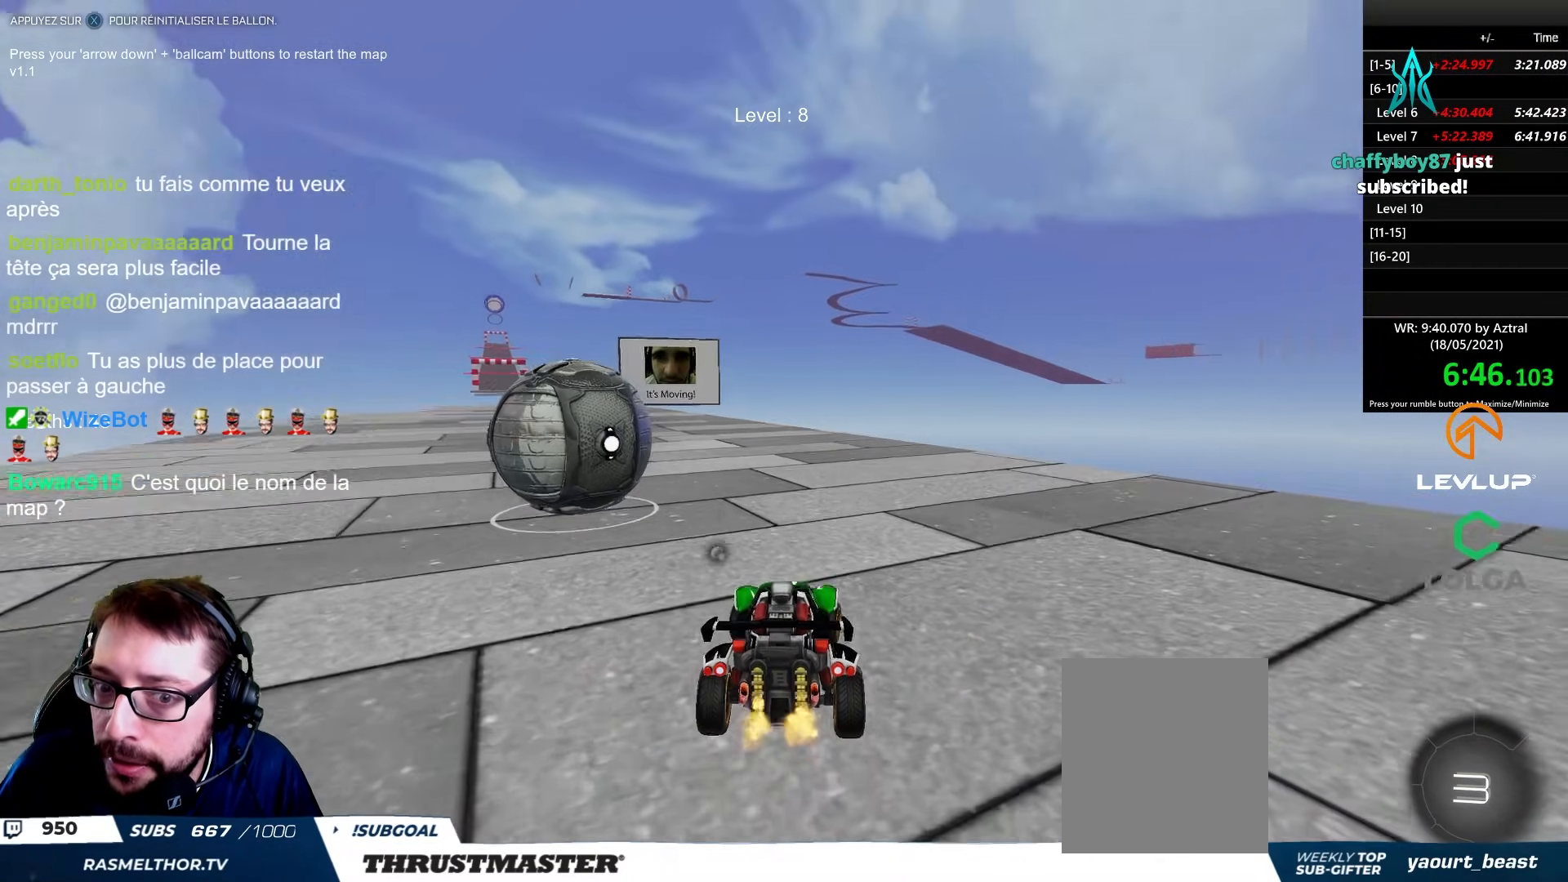
{"buttons": ["R2"], "left_stick": "up-left", "right_stick": "center", "events": [[350, "left_stick", "up-left"]]}
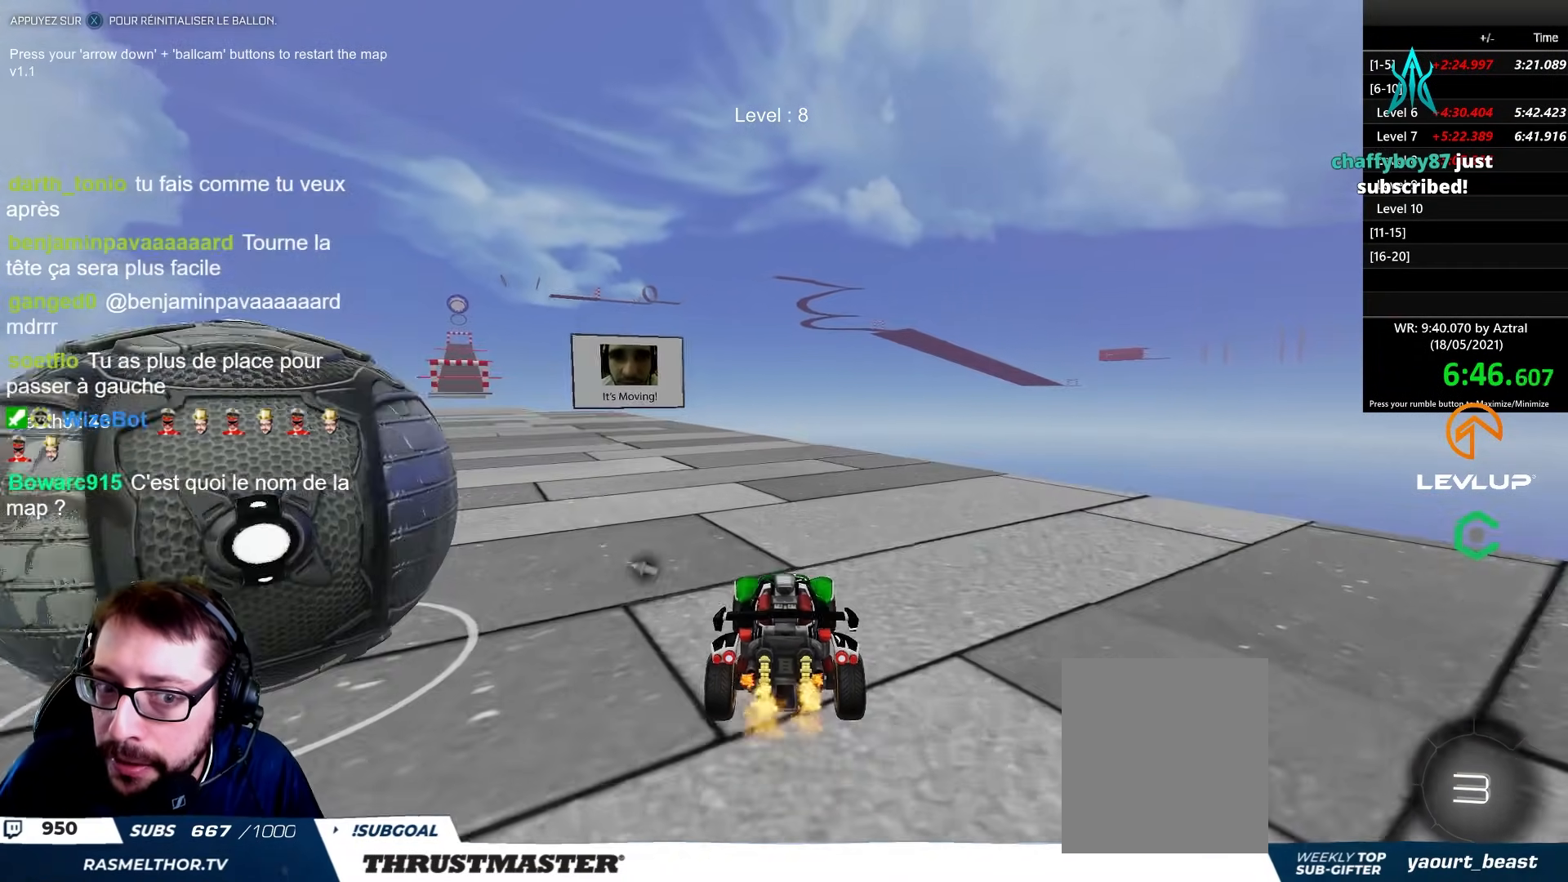
{"buttons": ["R2"], "left_stick": "center", "right_stick": "center", "events": [[500, "left_stick", "center"]]}
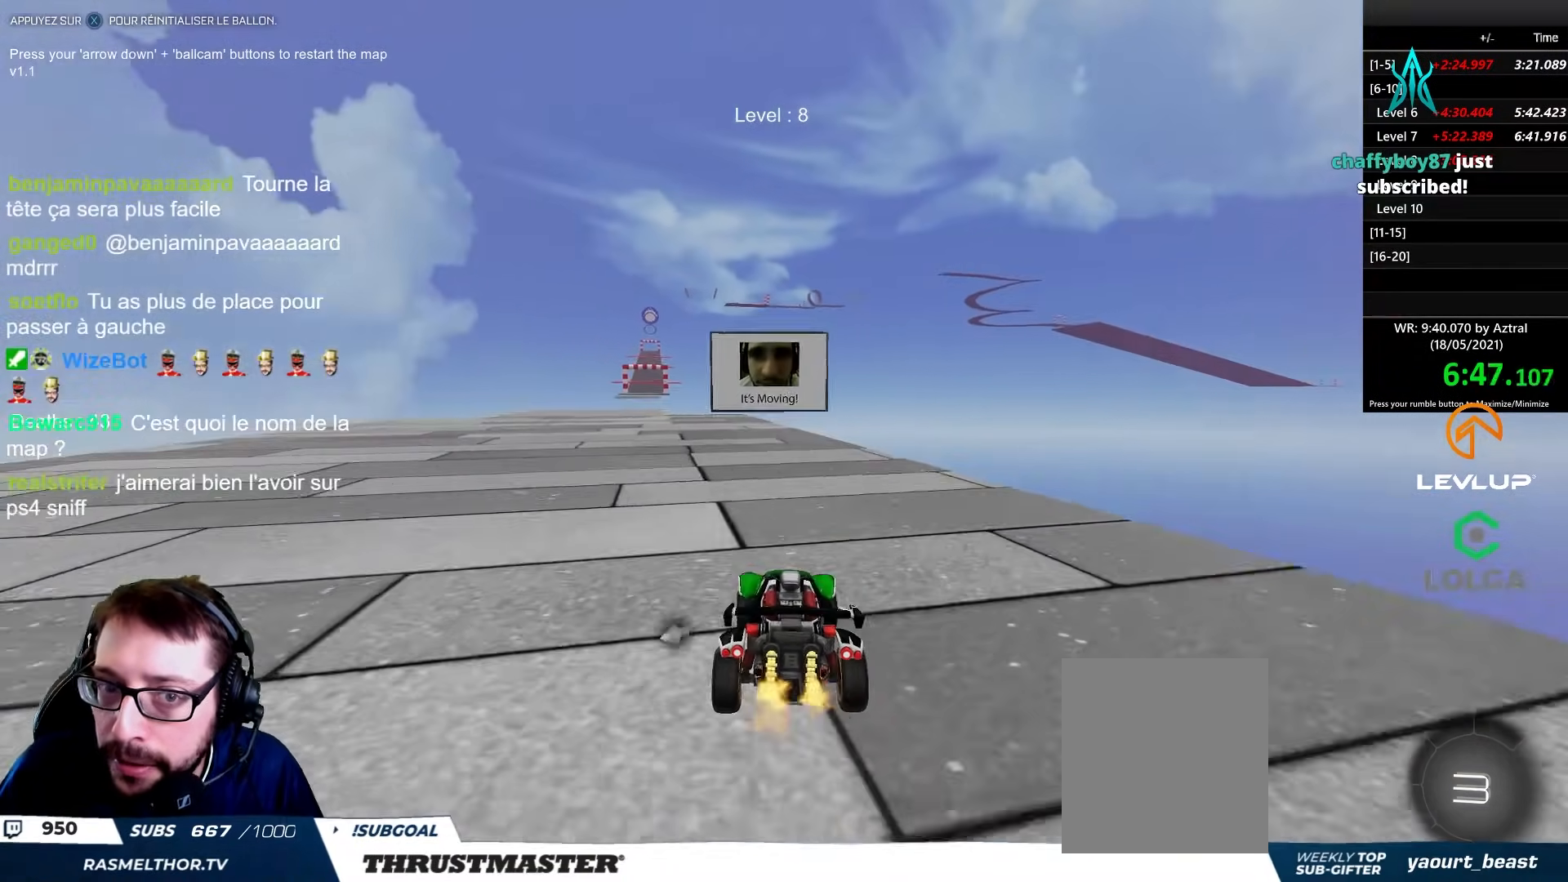
{"buttons": ["R2"], "left_stick": "center", "right_stick": "center", "events": [[267, "left_stick", "up"], [383, "left_stick", "center"]]}
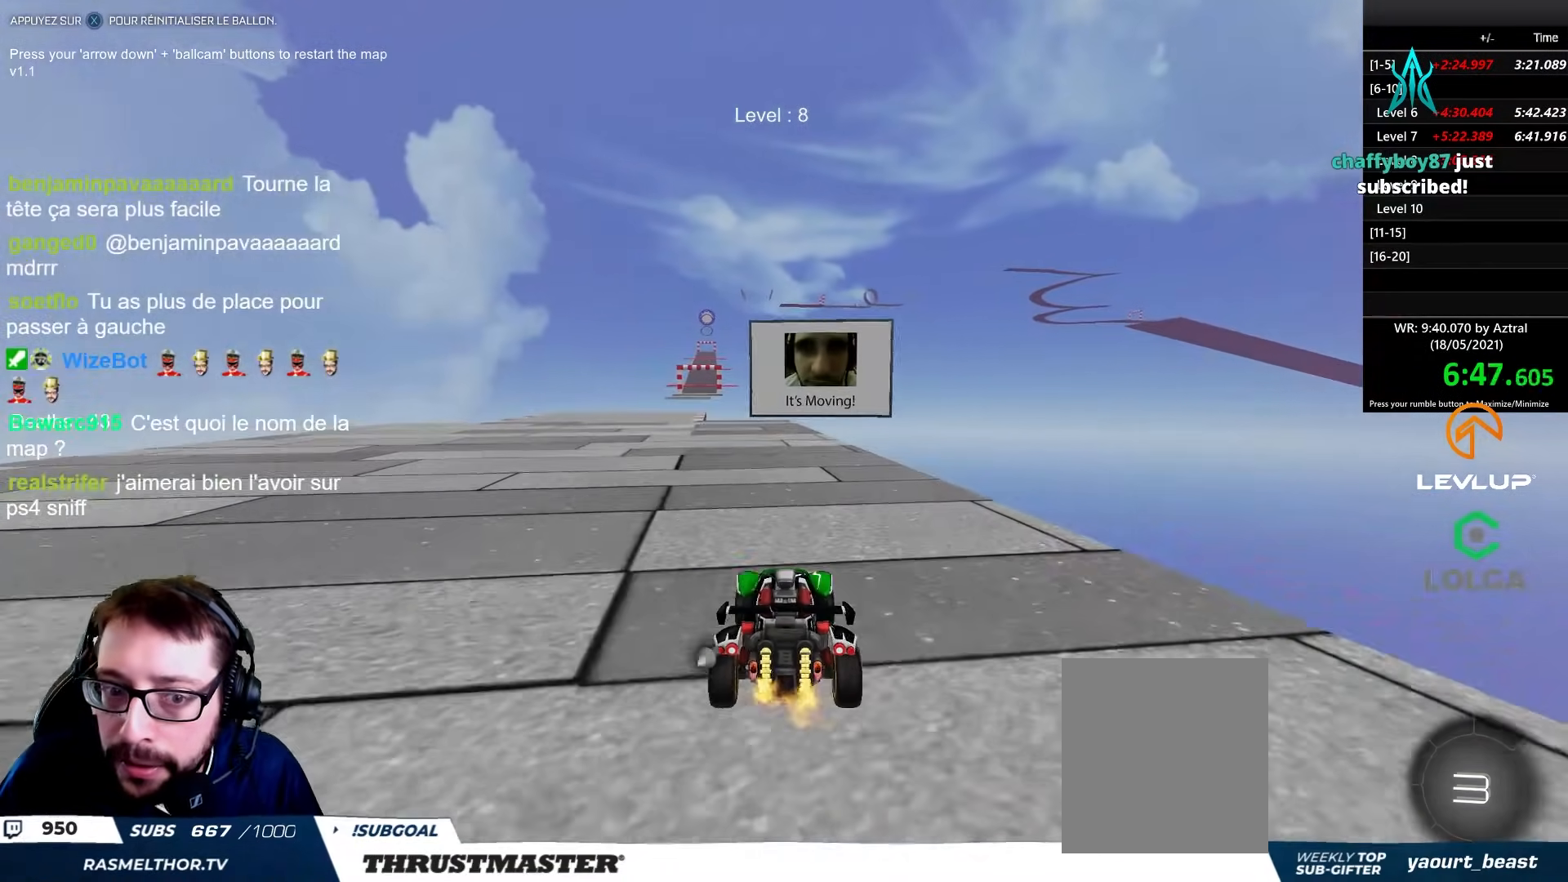
{"buttons": ["R2"], "left_stick": "center", "right_stick": "center", "events": [[350, "left_stick", "right"], [500, "left_stick", "center"]]}
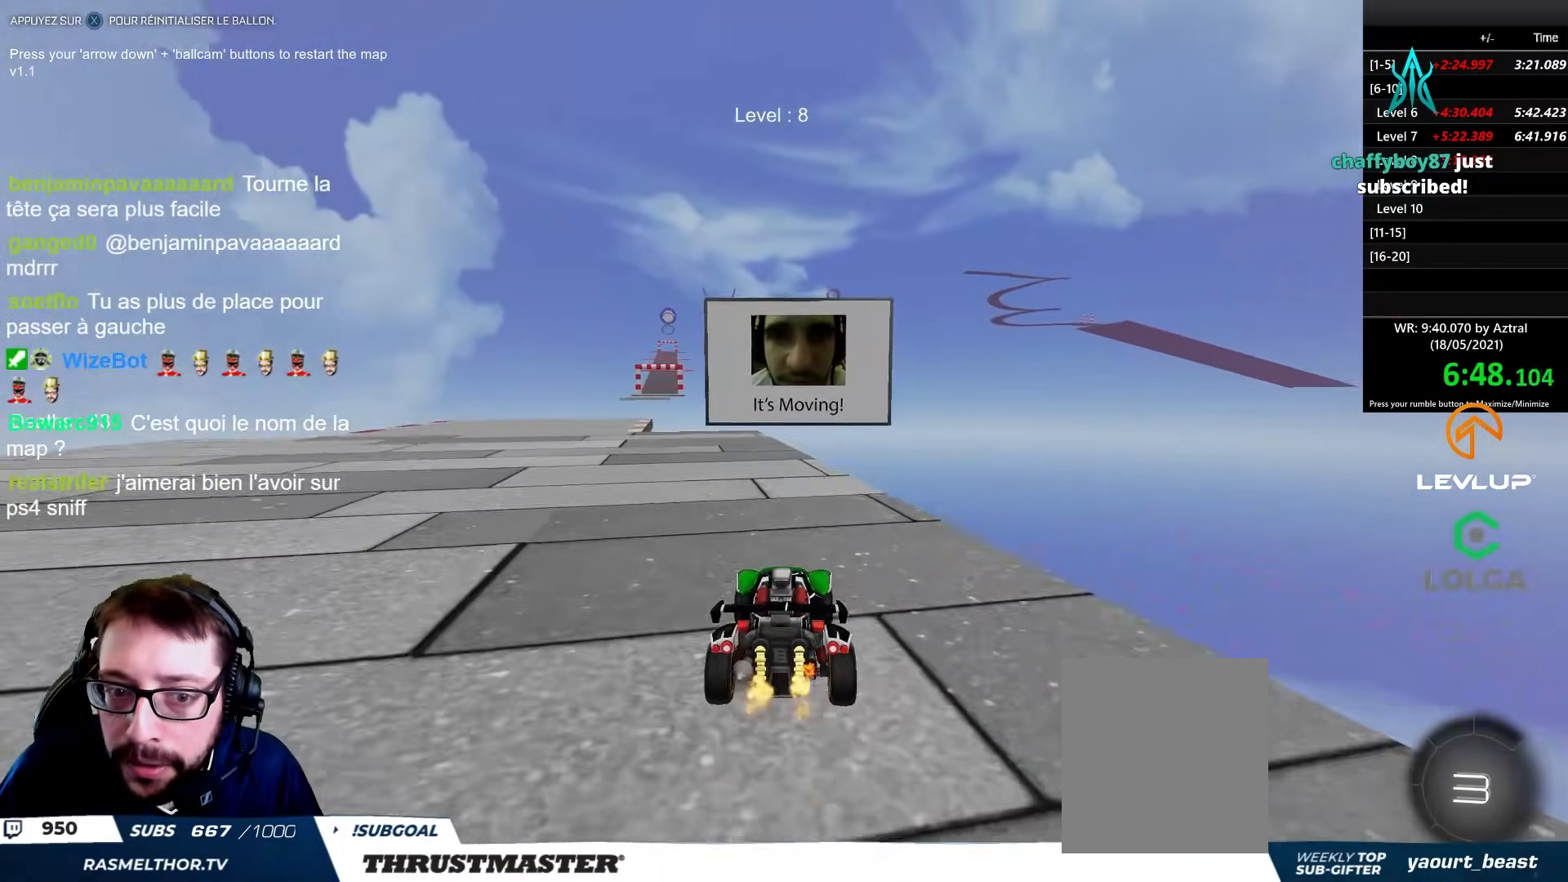
{"buttons": [], "left_stick": "center", "right_stick": "center", "events": [[100, "R2", "up"], [117, "left_stick", "left"], [233, "left_stick", "center"]]}
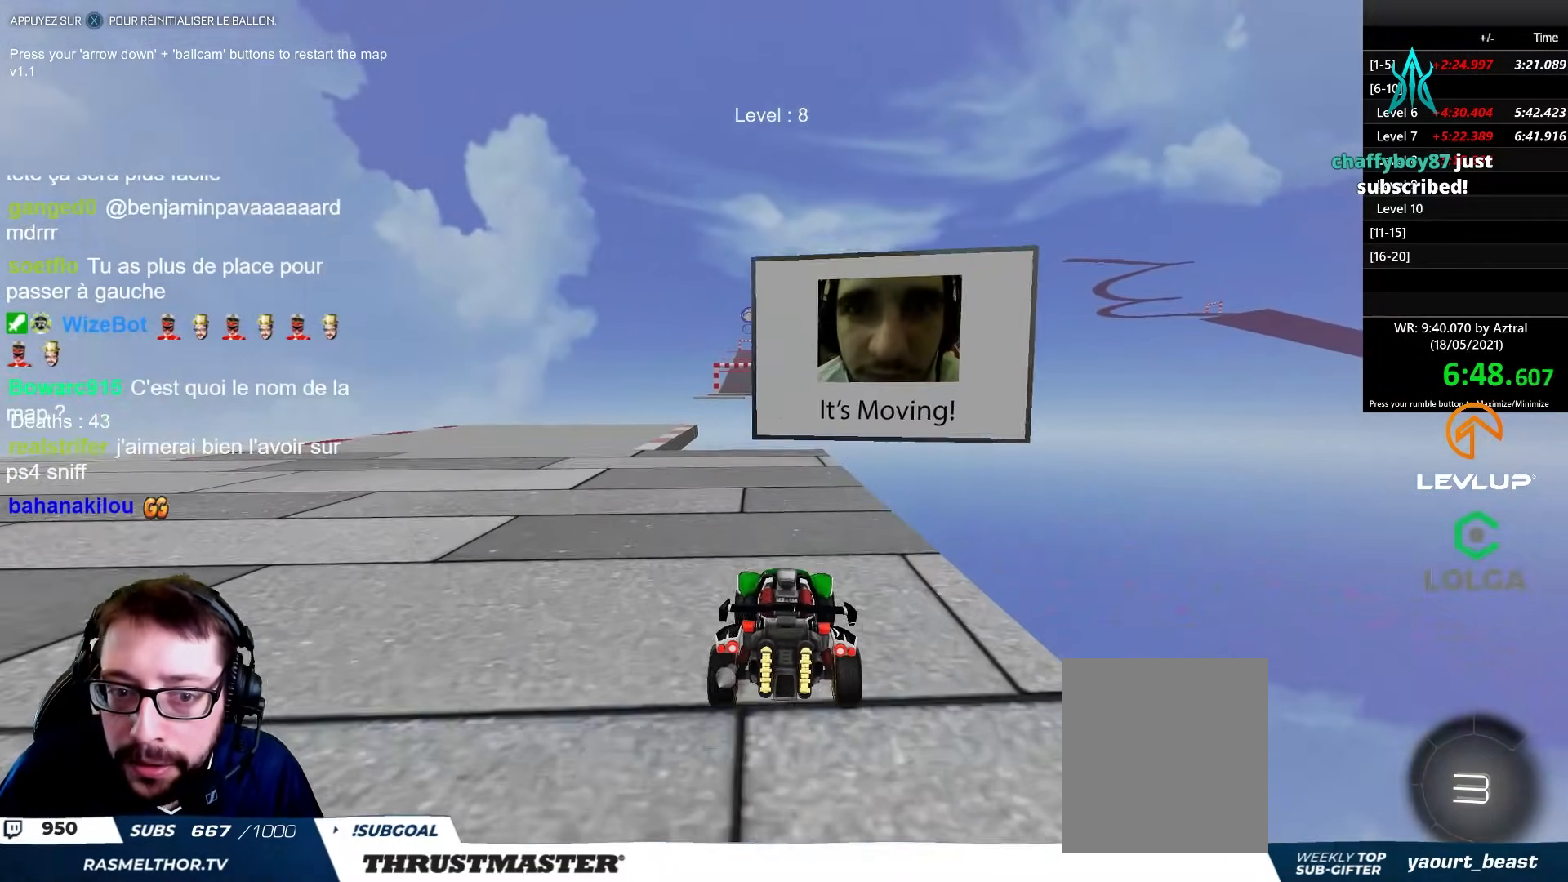
{"buttons": [], "left_stick": "down", "right_stick": "center", "events": [[400, "left_stick", "down"]]}
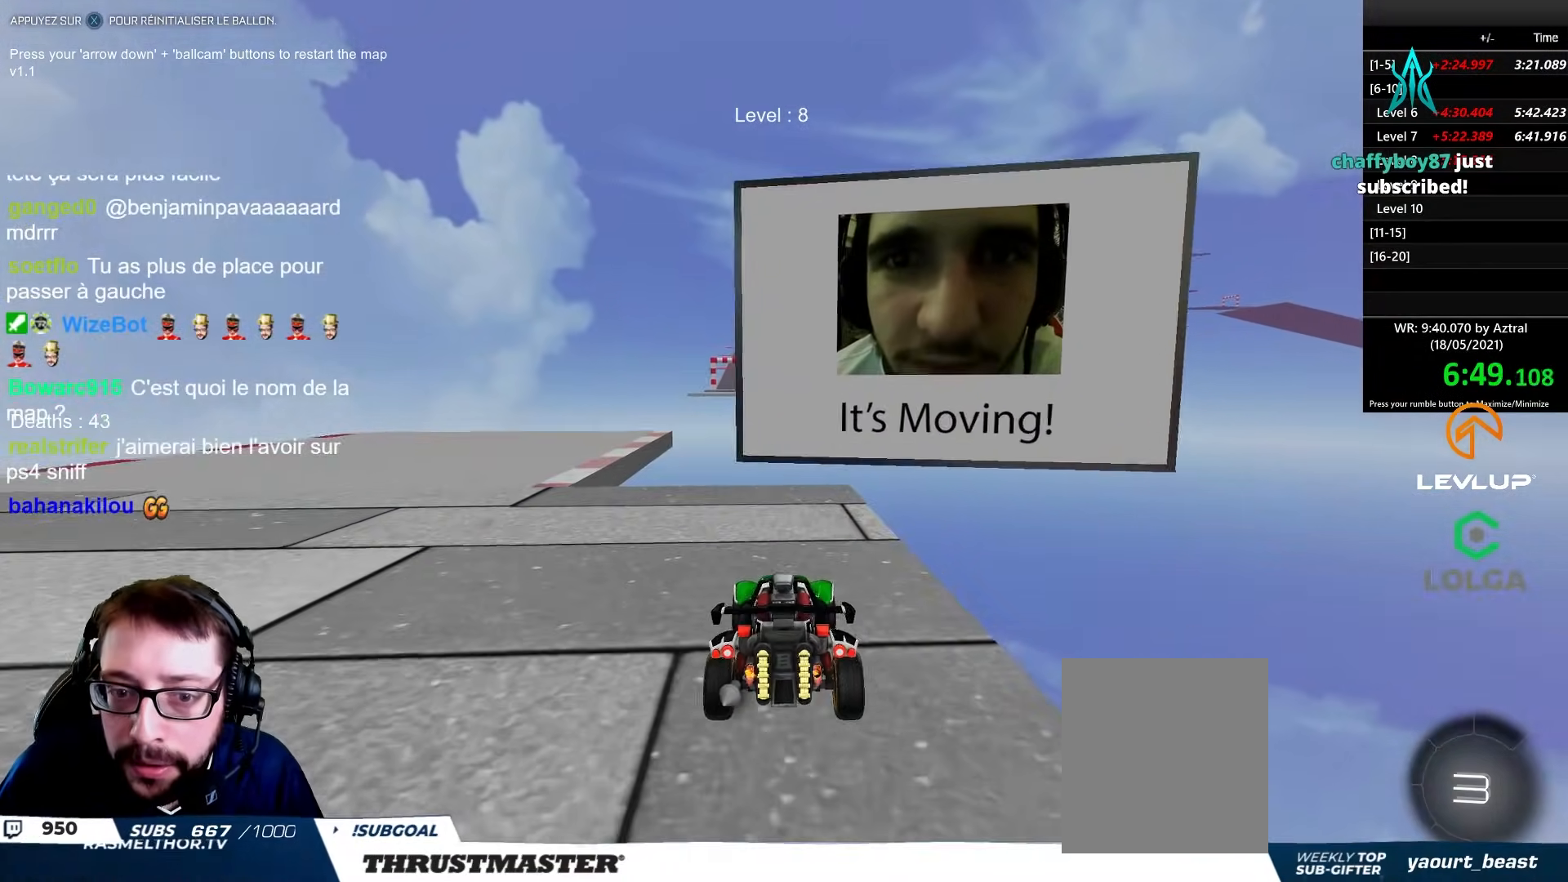
{"buttons": [], "left_stick": "center", "right_stick": "center", "events": [[83, "left_stick", "center"]]}
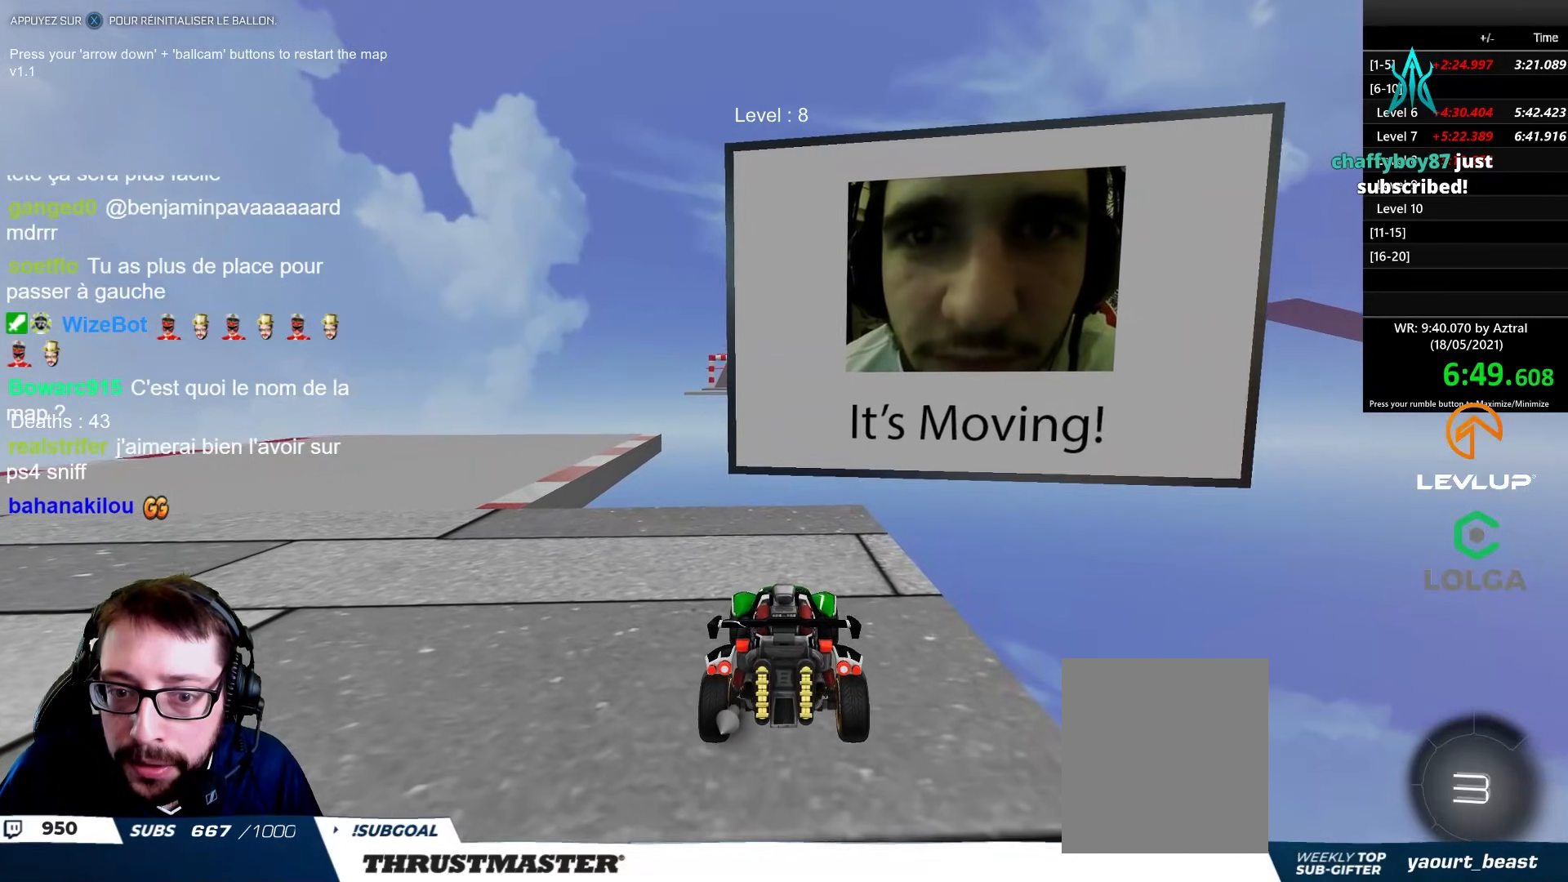
{"buttons": [], "left_stick": "center", "right_stick": "center", "events": []}
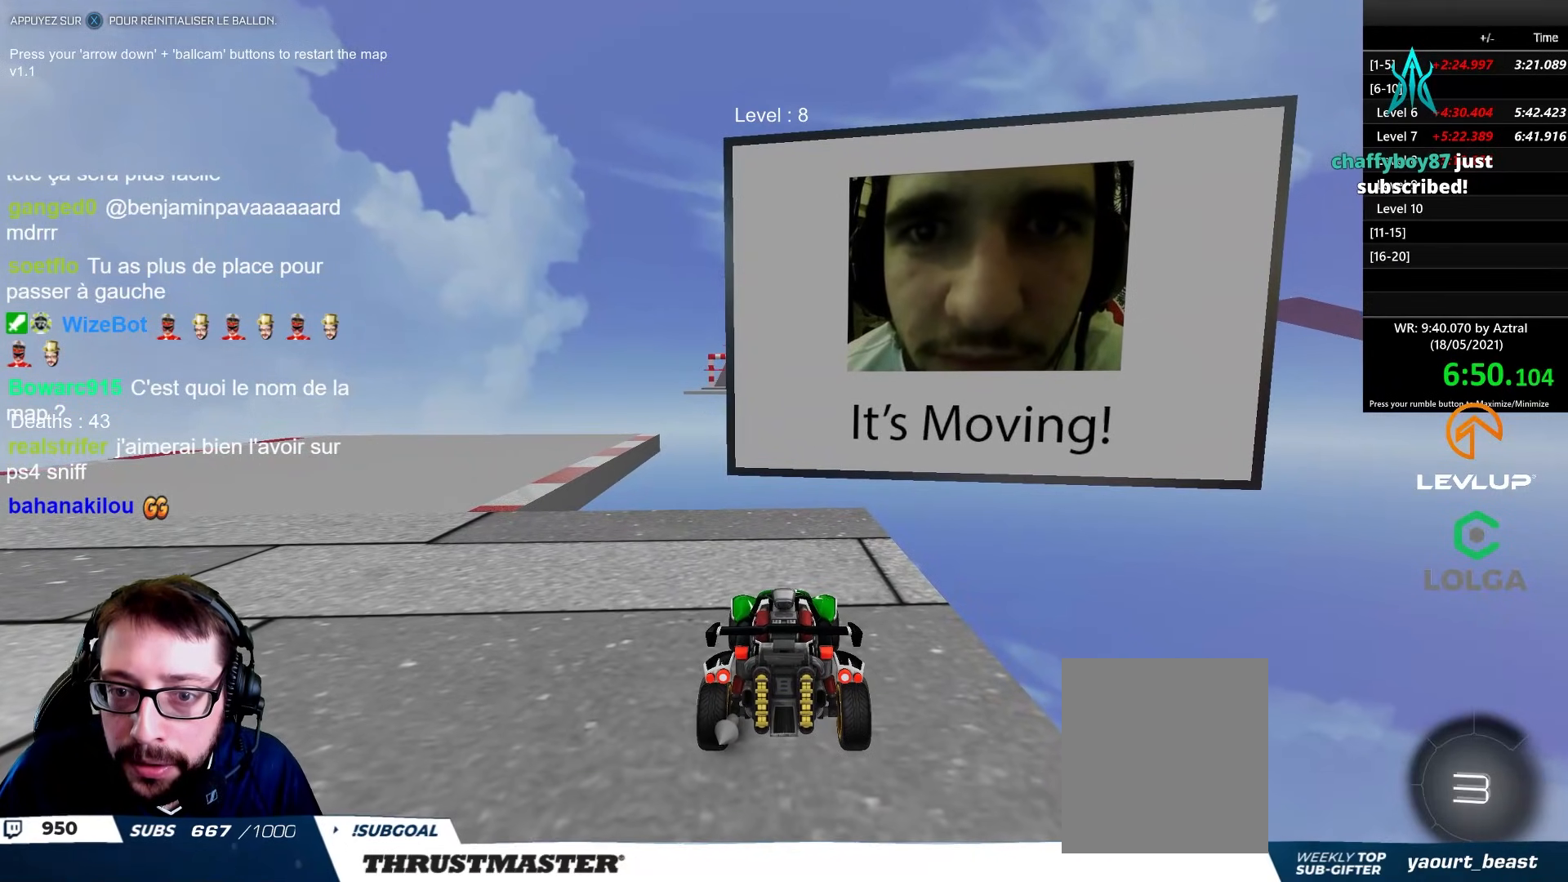
{"buttons": [], "left_stick": "center", "right_stick": "center", "events": []}
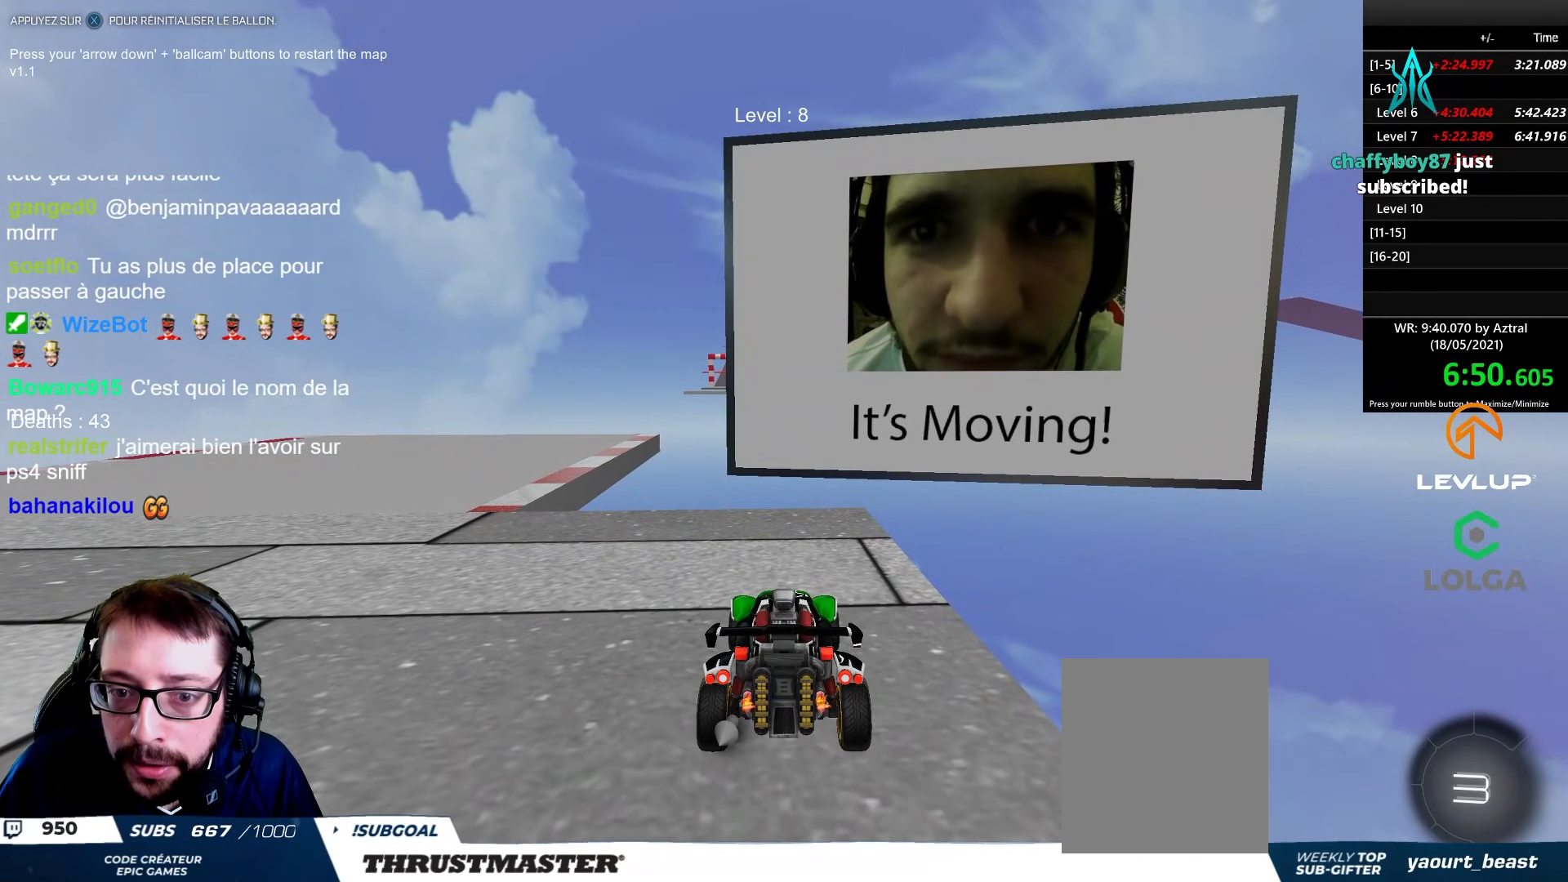
{"buttons": [], "left_stick": "center", "right_stick": "center", "events": []}
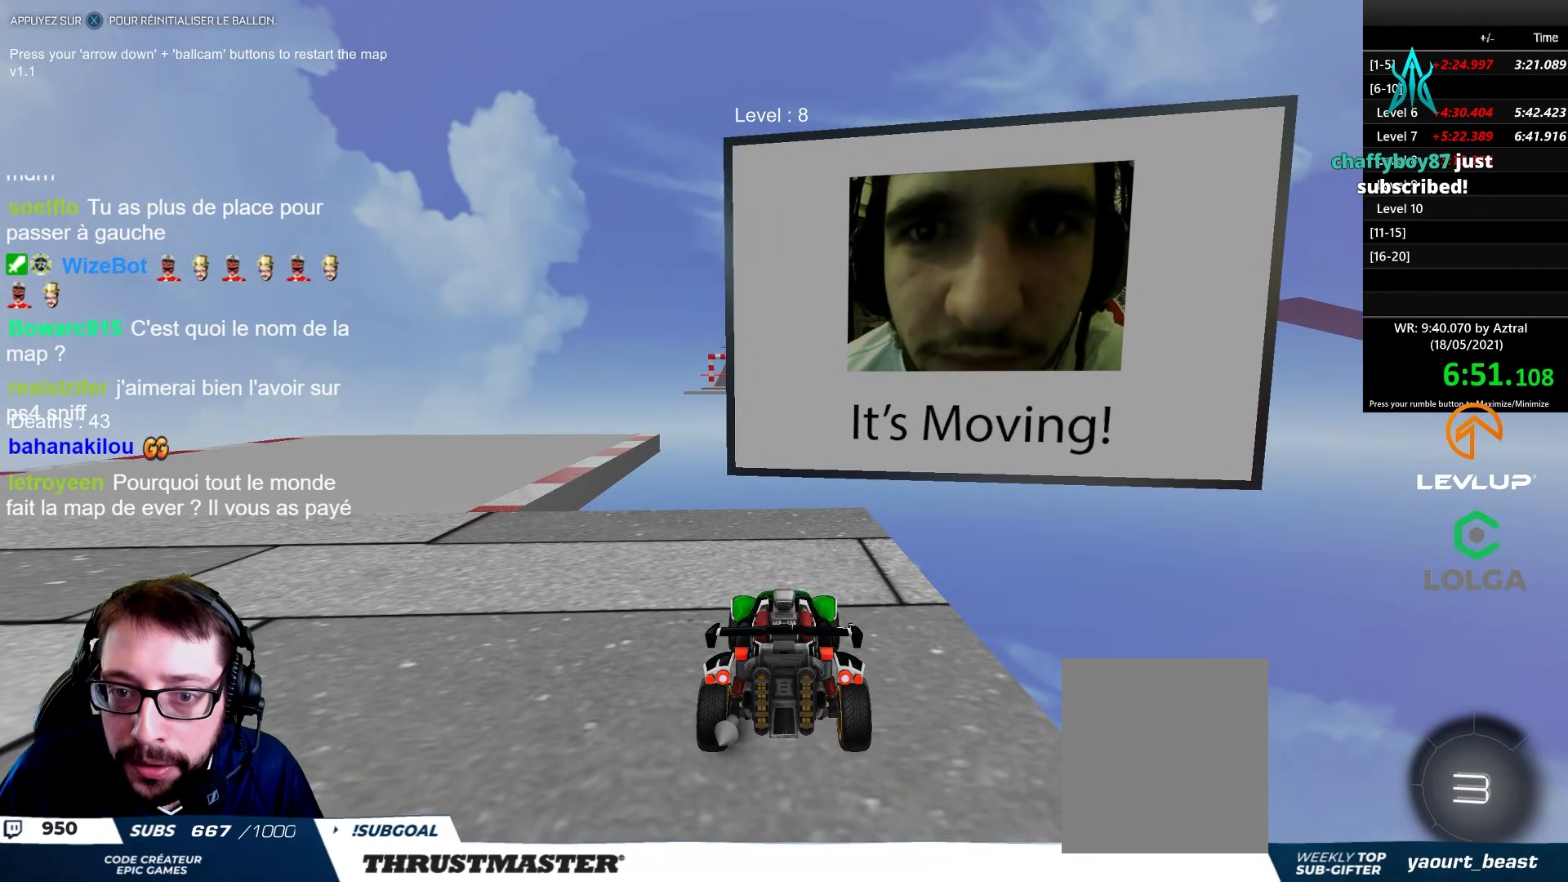
{"buttons": [], "left_stick": "center", "right_stick": "center", "events": []}